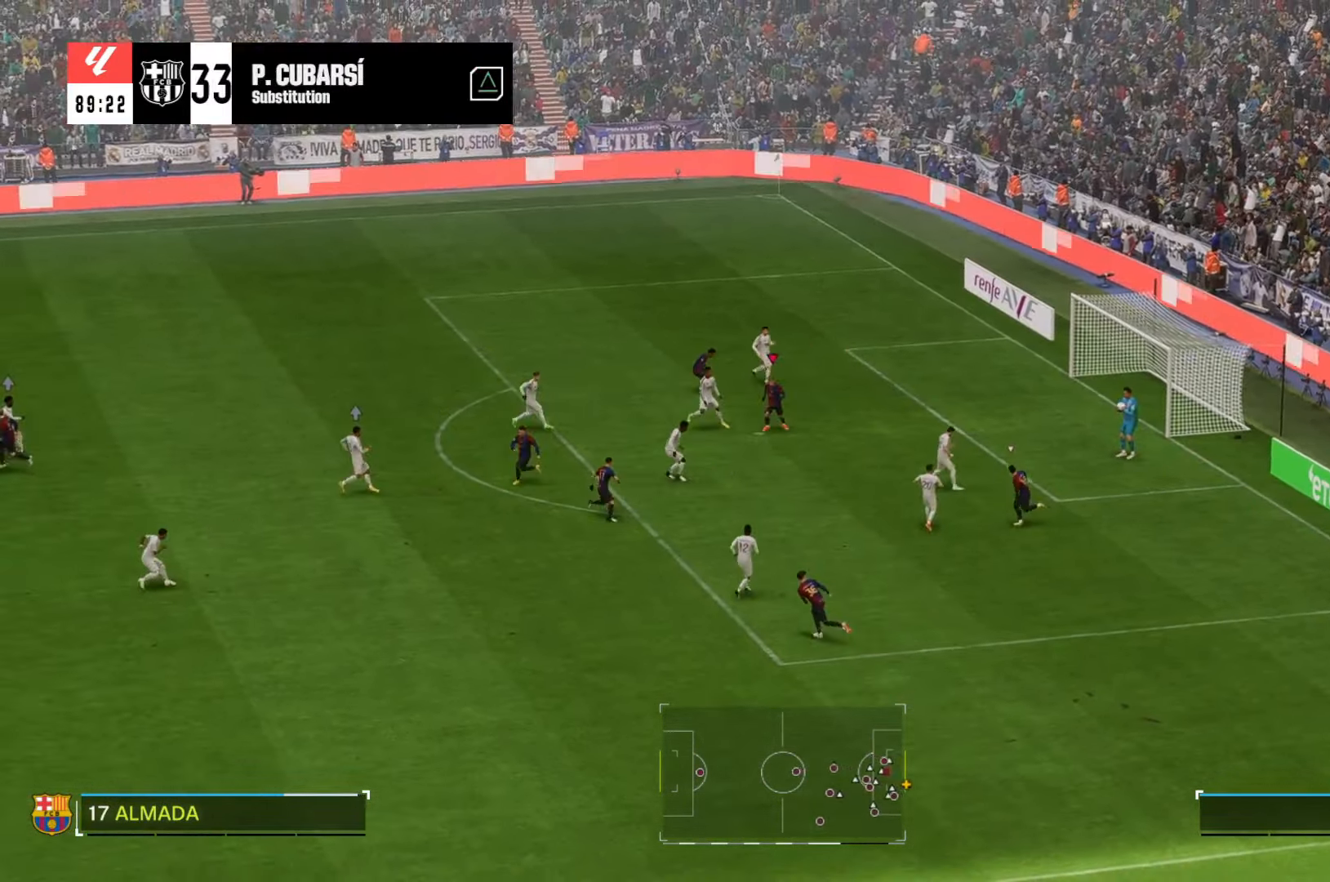
Gameplay with a controller (Xbox layout); each line is a JSON object with the inputs held at the frame after it. "events" lists button and stick changes between this image and that frame as [ms after this image, input, new state], when the widget could be followed in between. Not read: L3 R2 R3.
{"buttons": [], "left_stick": "down-left", "right_stick": "center", "events": [[500, "left_stick", "down-left"]]}
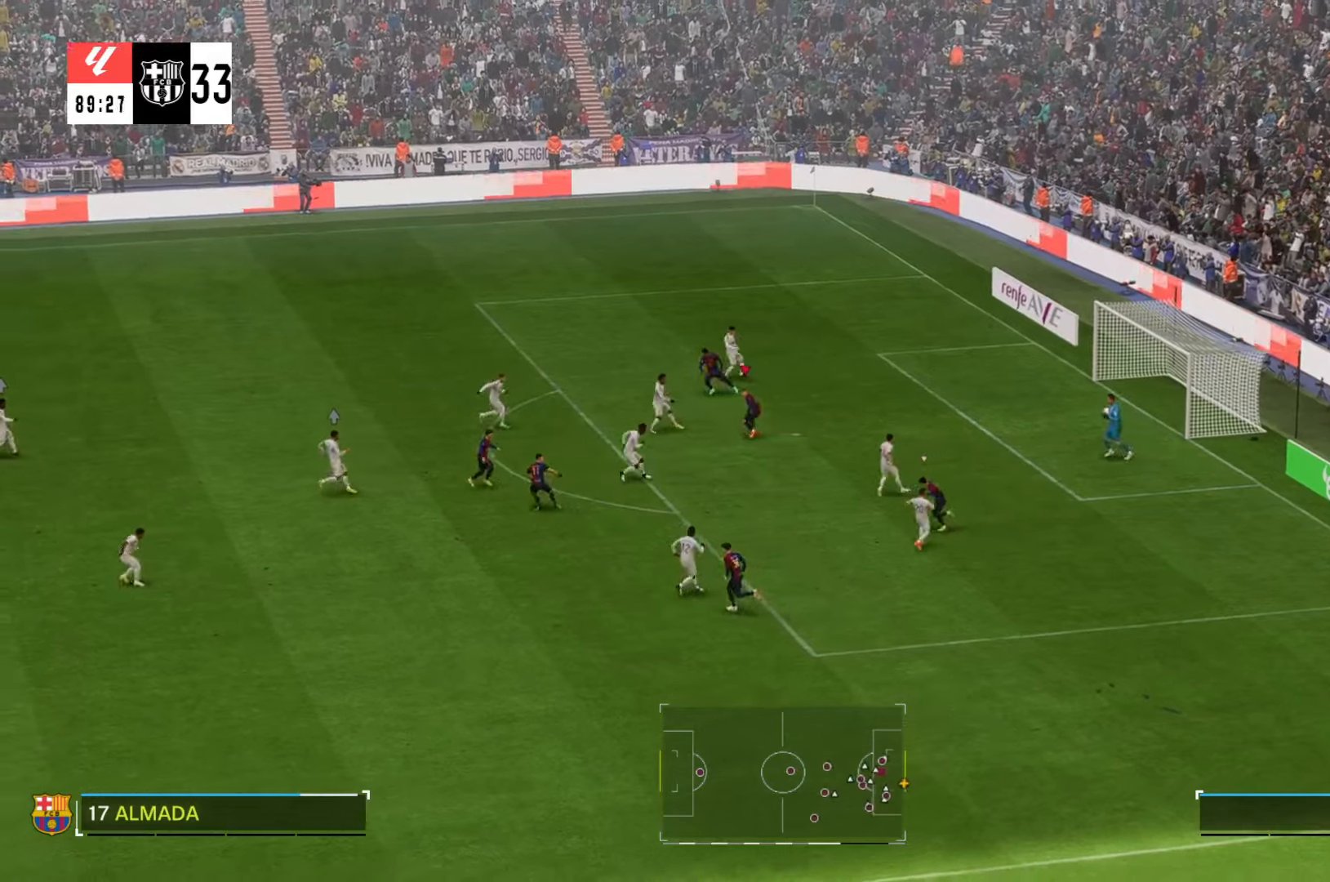
{"buttons": [], "left_stick": "center", "right_stick": "center", "events": [[467, "left_stick", "center"]]}
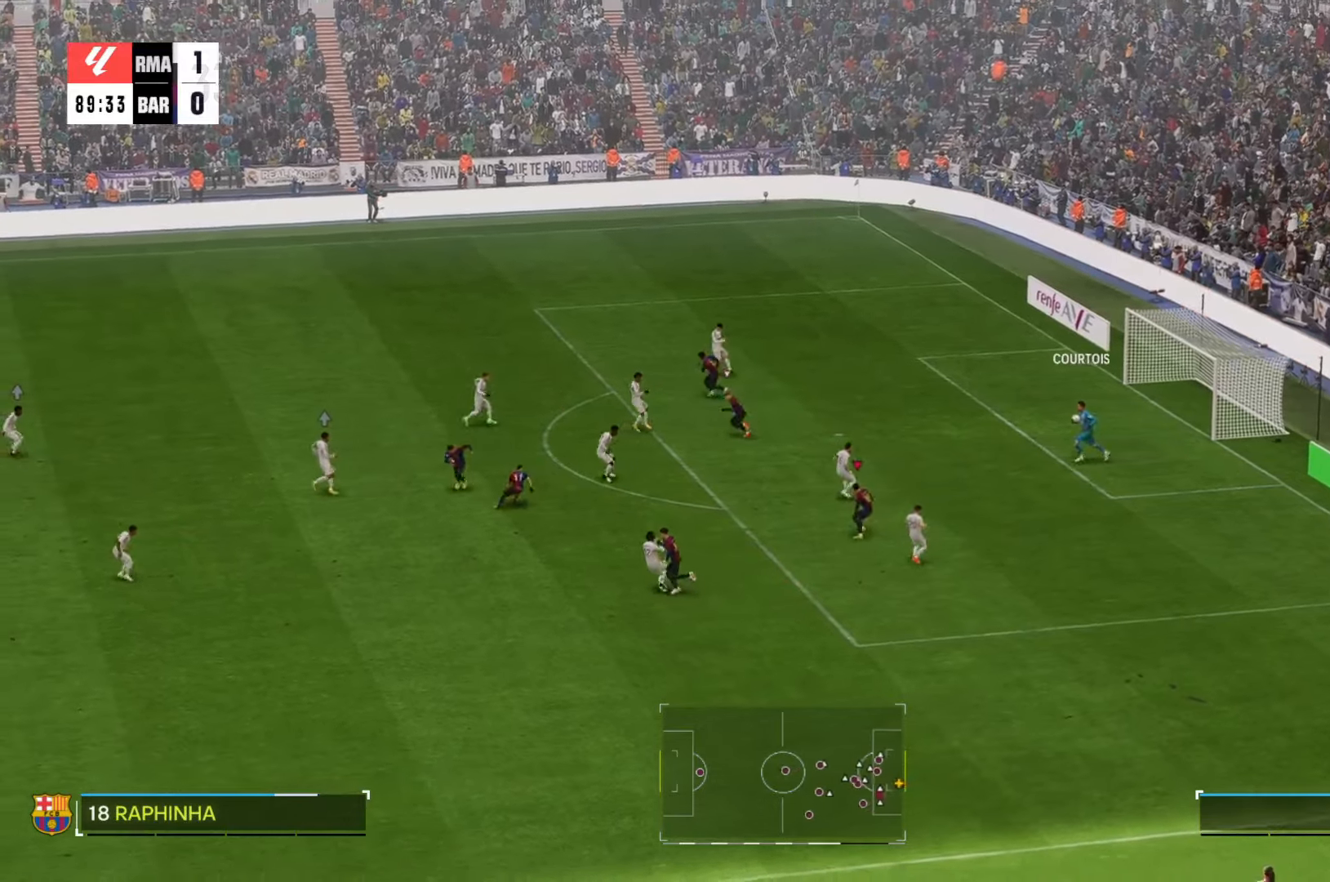
{"buttons": [], "left_stick": "center", "right_stick": "center", "events": []}
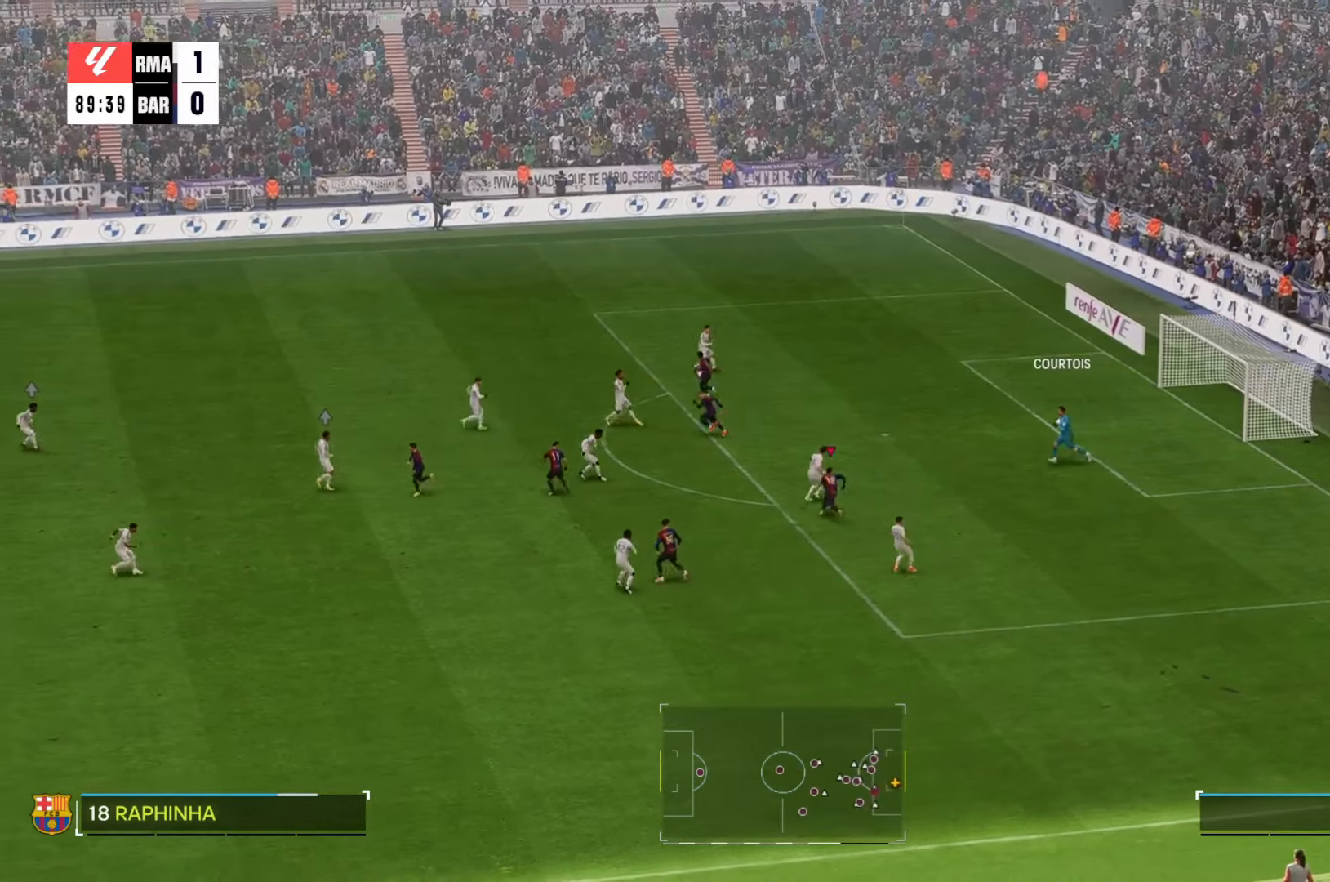
{"buttons": [], "left_stick": "center", "right_stick": "center", "events": []}
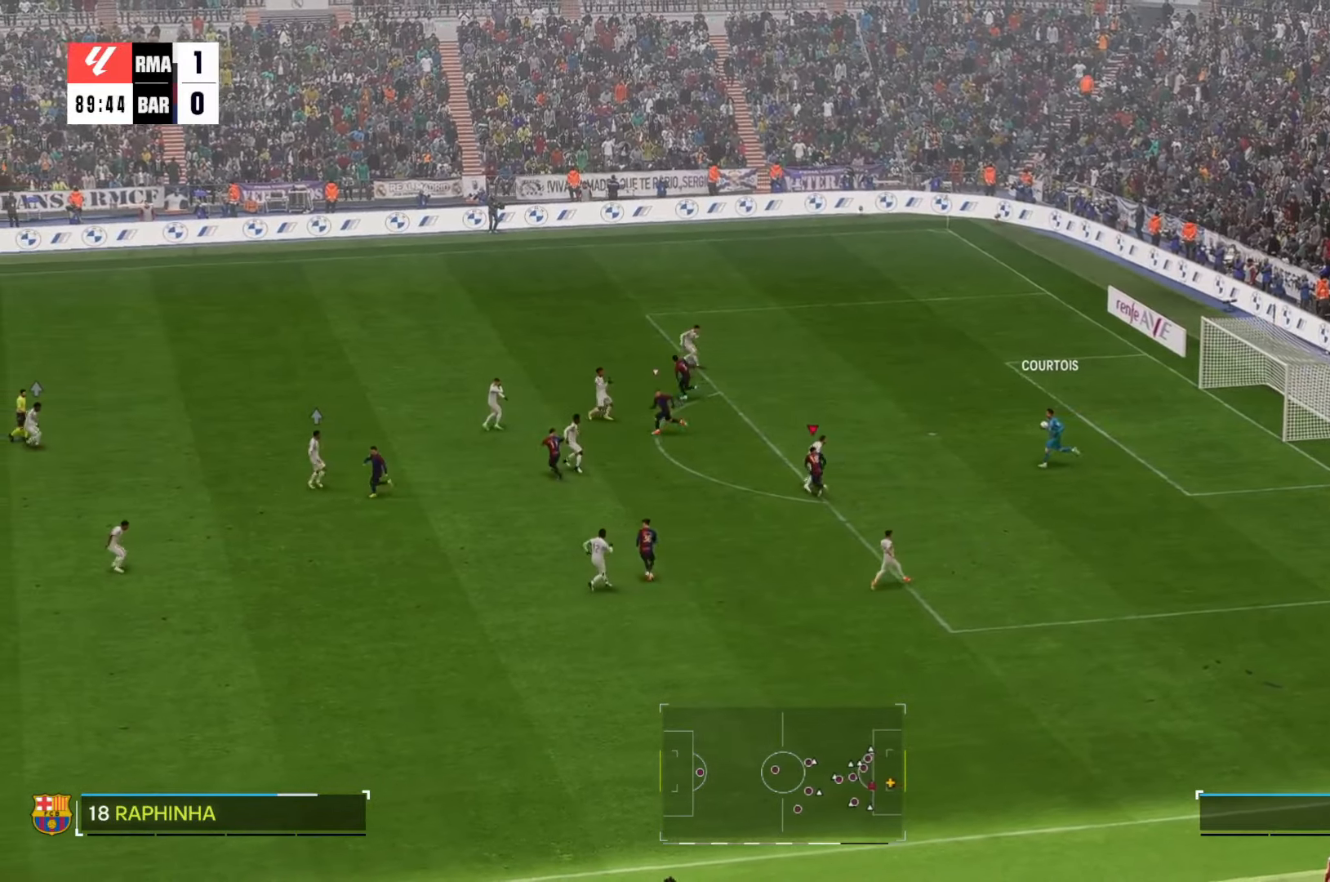
{"buttons": [], "left_stick": "center", "right_stick": "center", "events": []}
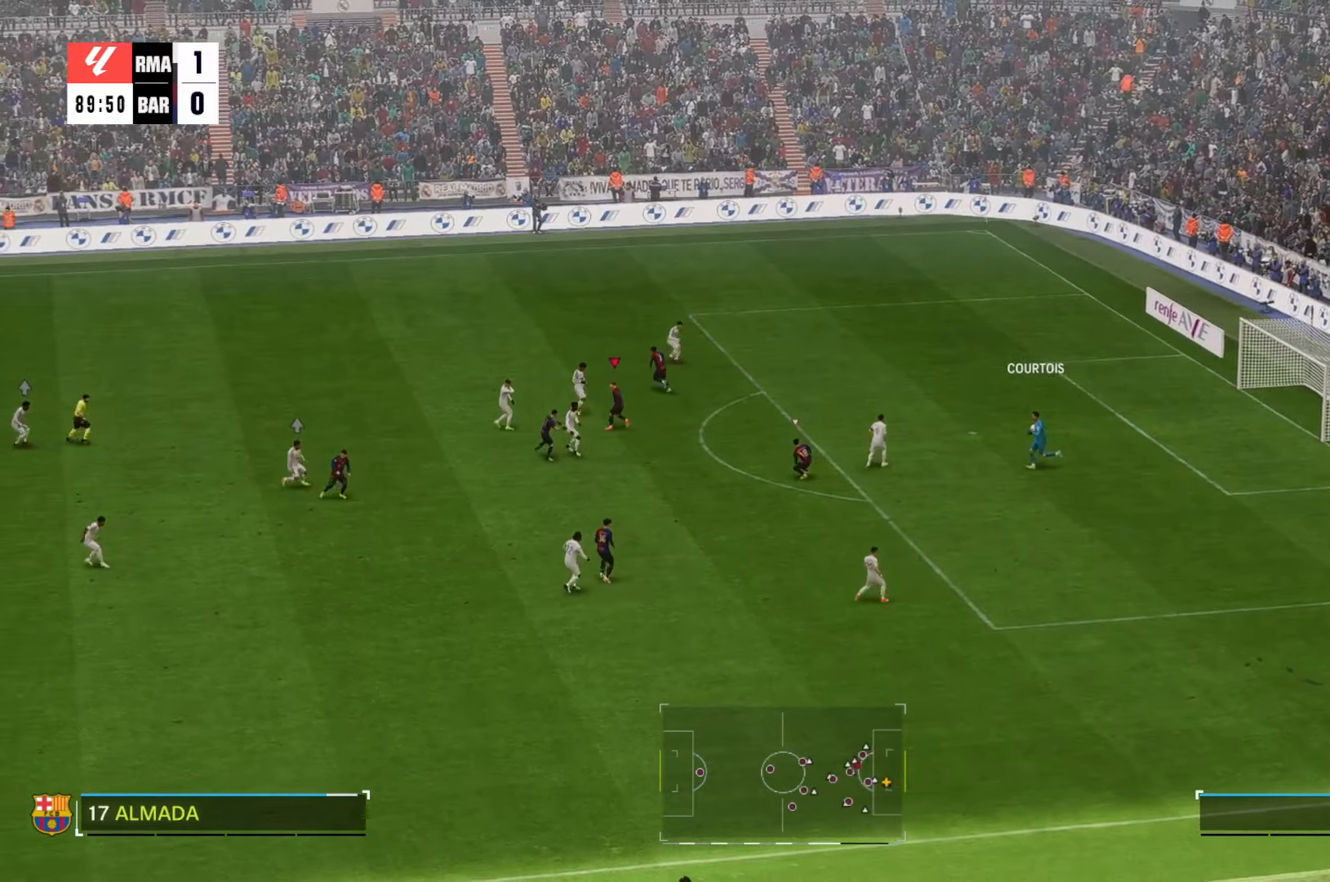
{"buttons": [], "left_stick": "down", "right_stick": "center", "events": [[167, "left_stick", "down"]]}
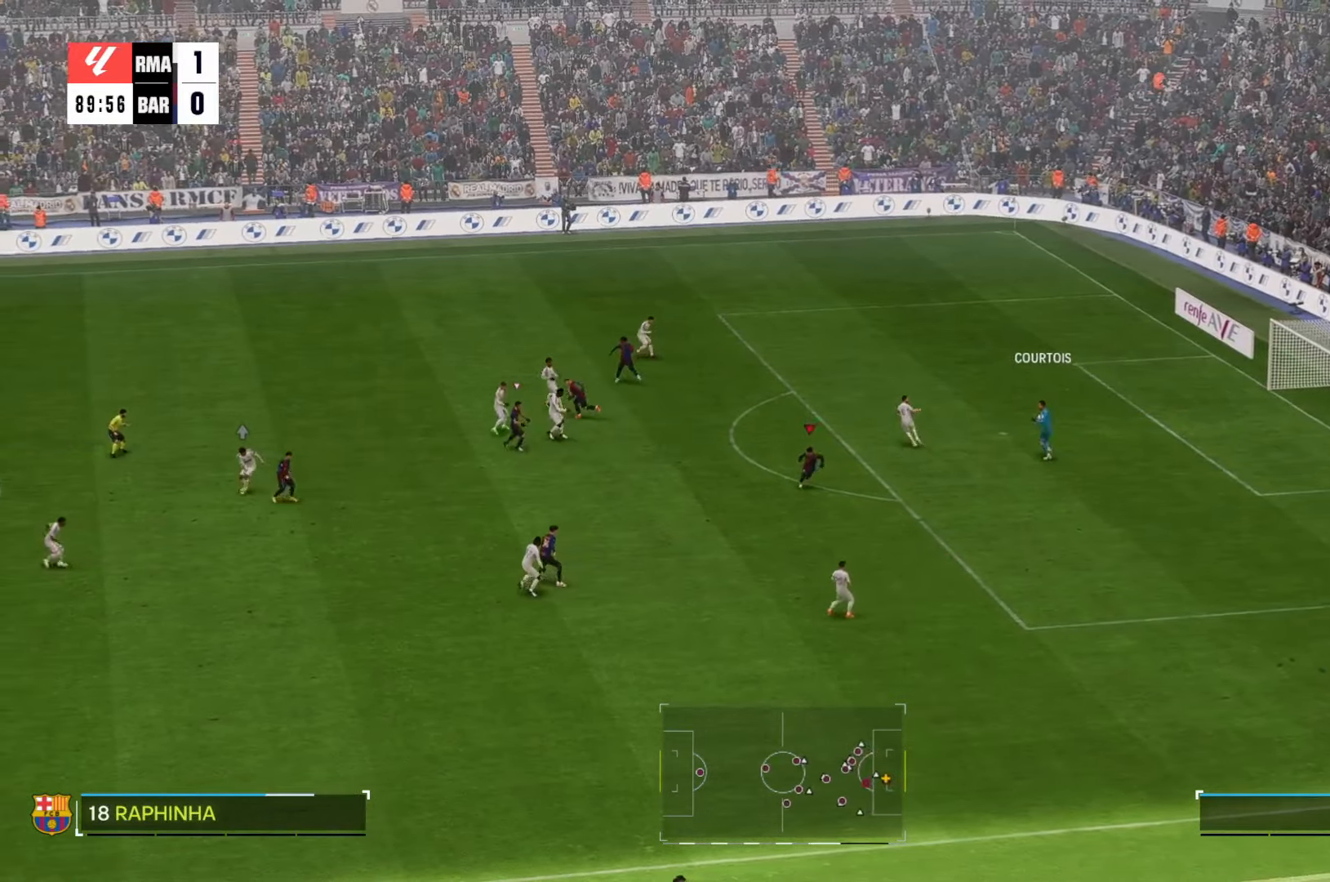
{"buttons": [], "left_stick": "right", "right_stick": "center", "events": [[200, "left_stick", "center"], [300, "left_stick", "up-right"], [400, "left_stick", "right"]]}
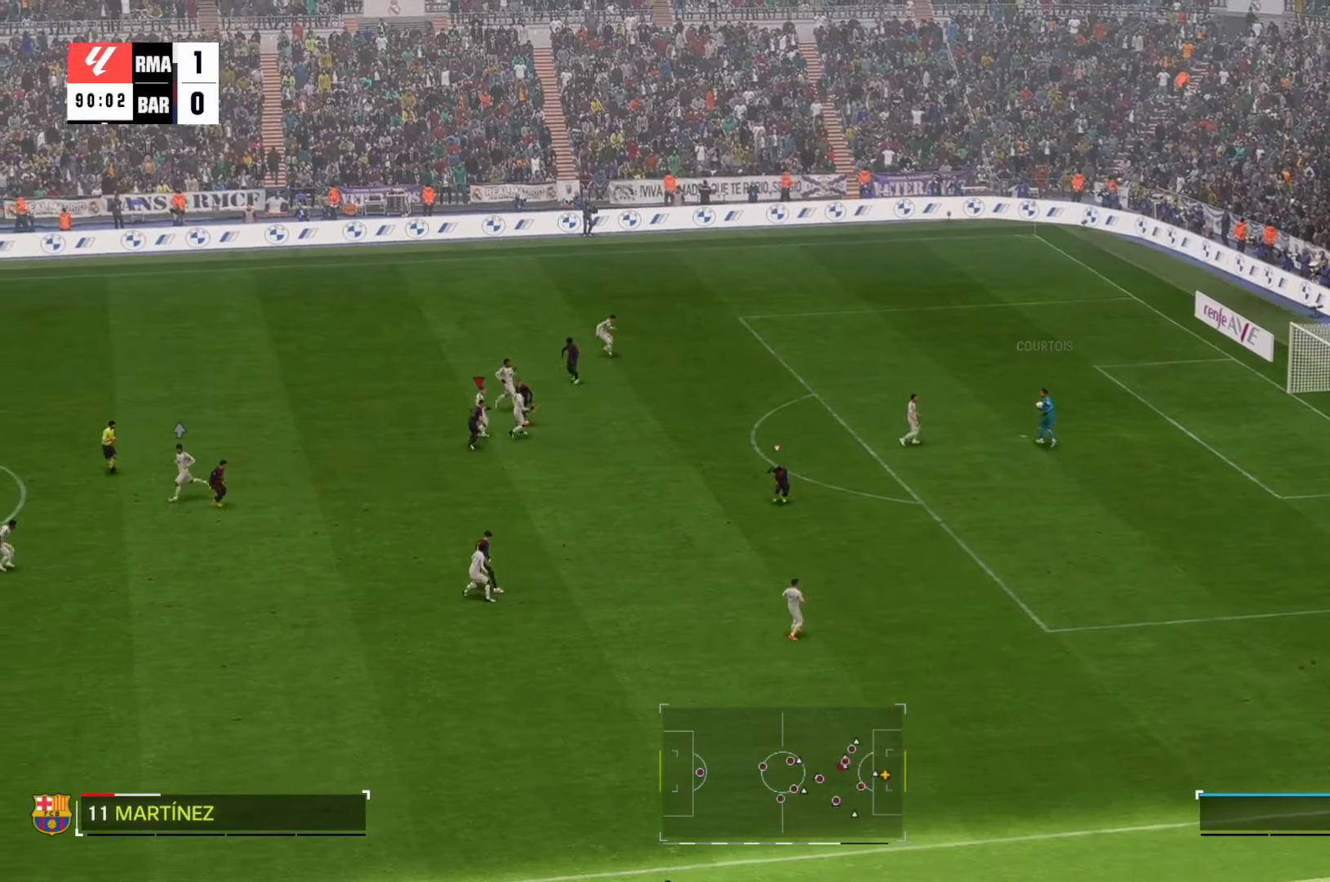
{"buttons": [], "left_stick": "center", "right_stick": "center", "events": [[67, "left_stick", "up-right"], [434, "left_stick", "center"]]}
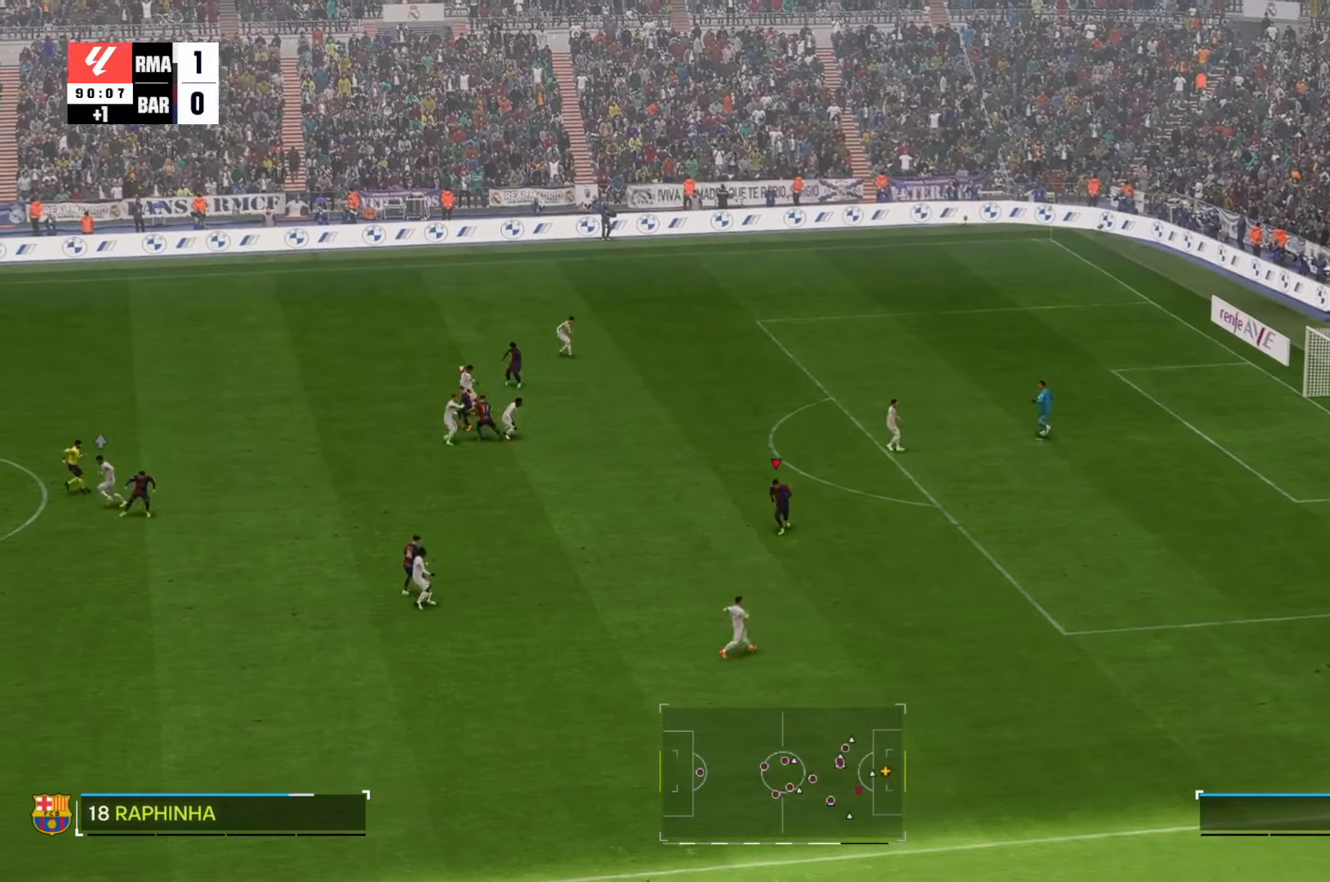
{"buttons": [], "left_stick": "center", "right_stick": "center", "events": []}
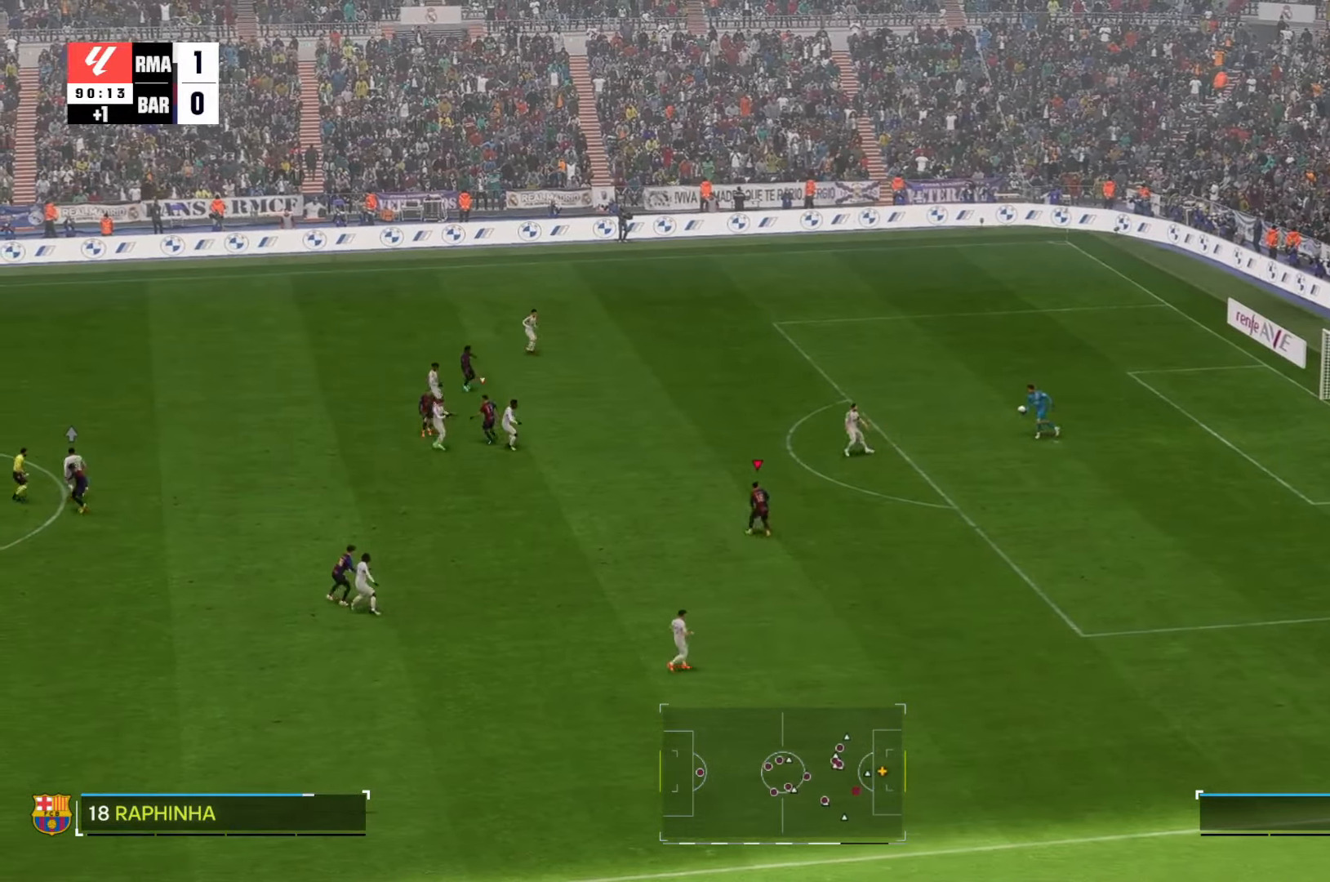
{"buttons": [], "left_stick": "center", "right_stick": "center", "events": []}
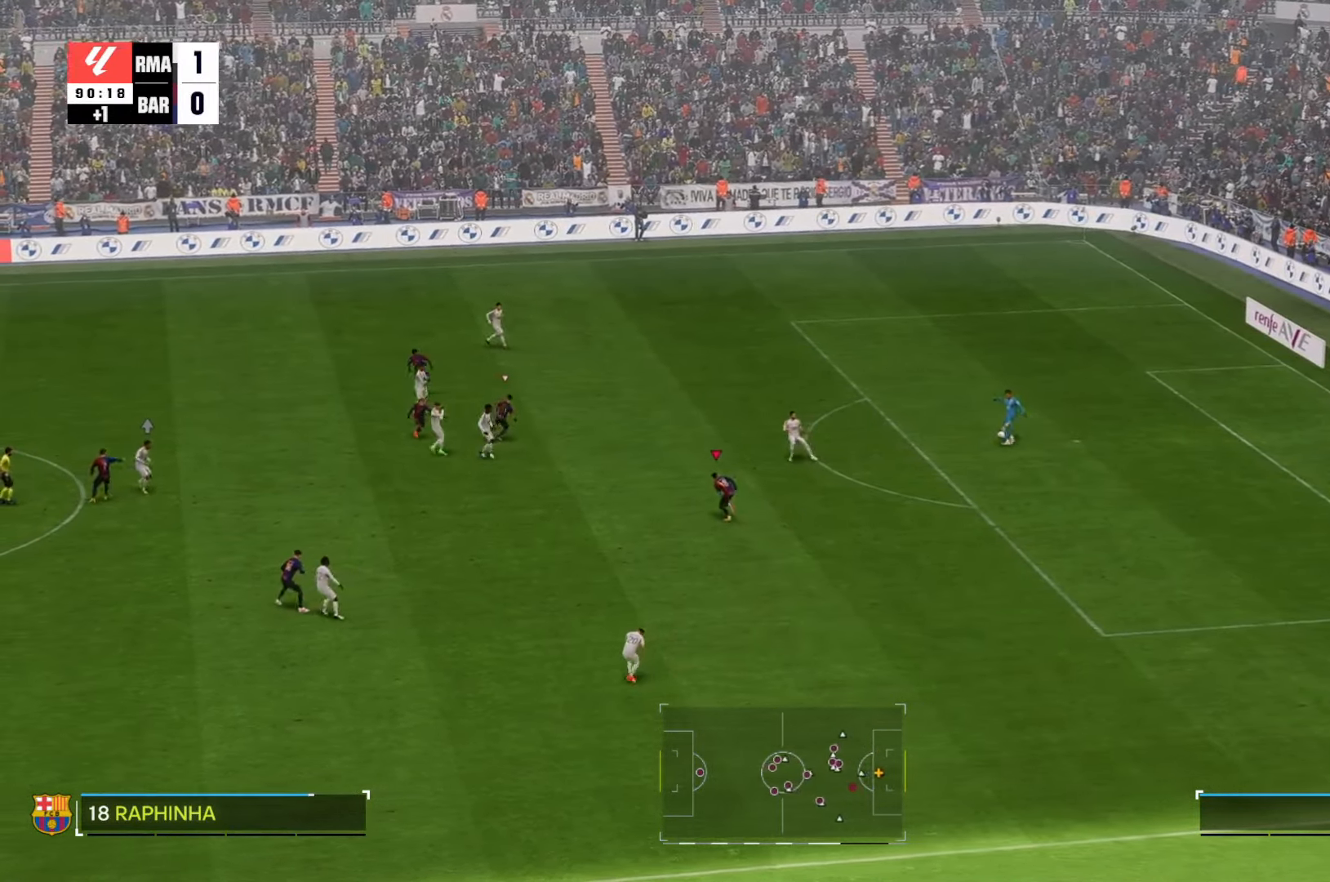
{"buttons": [], "left_stick": "right", "right_stick": "center", "events": [[184, "left_stick", "right"]]}
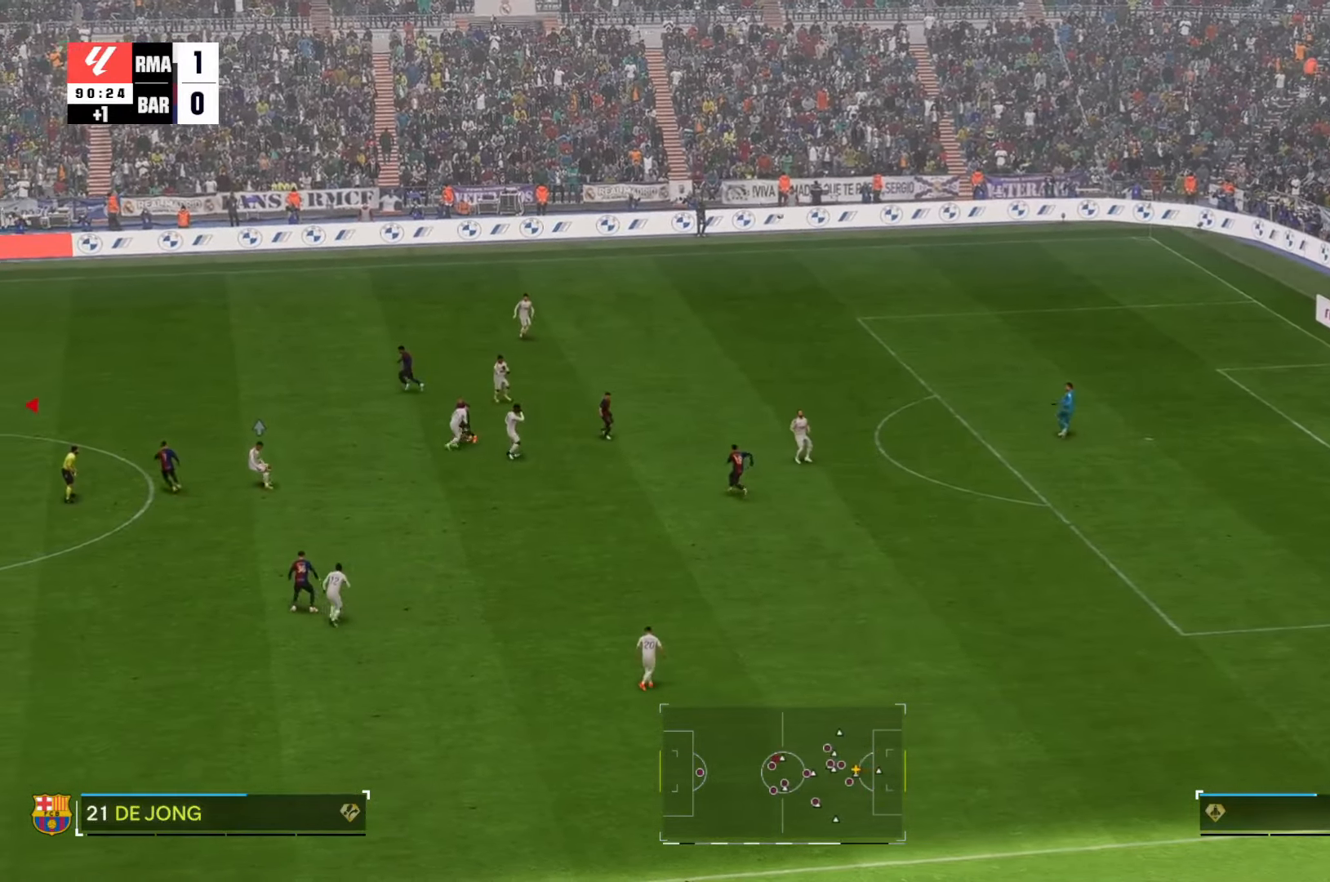
{"buttons": [], "left_stick": "right", "right_stick": "center", "events": []}
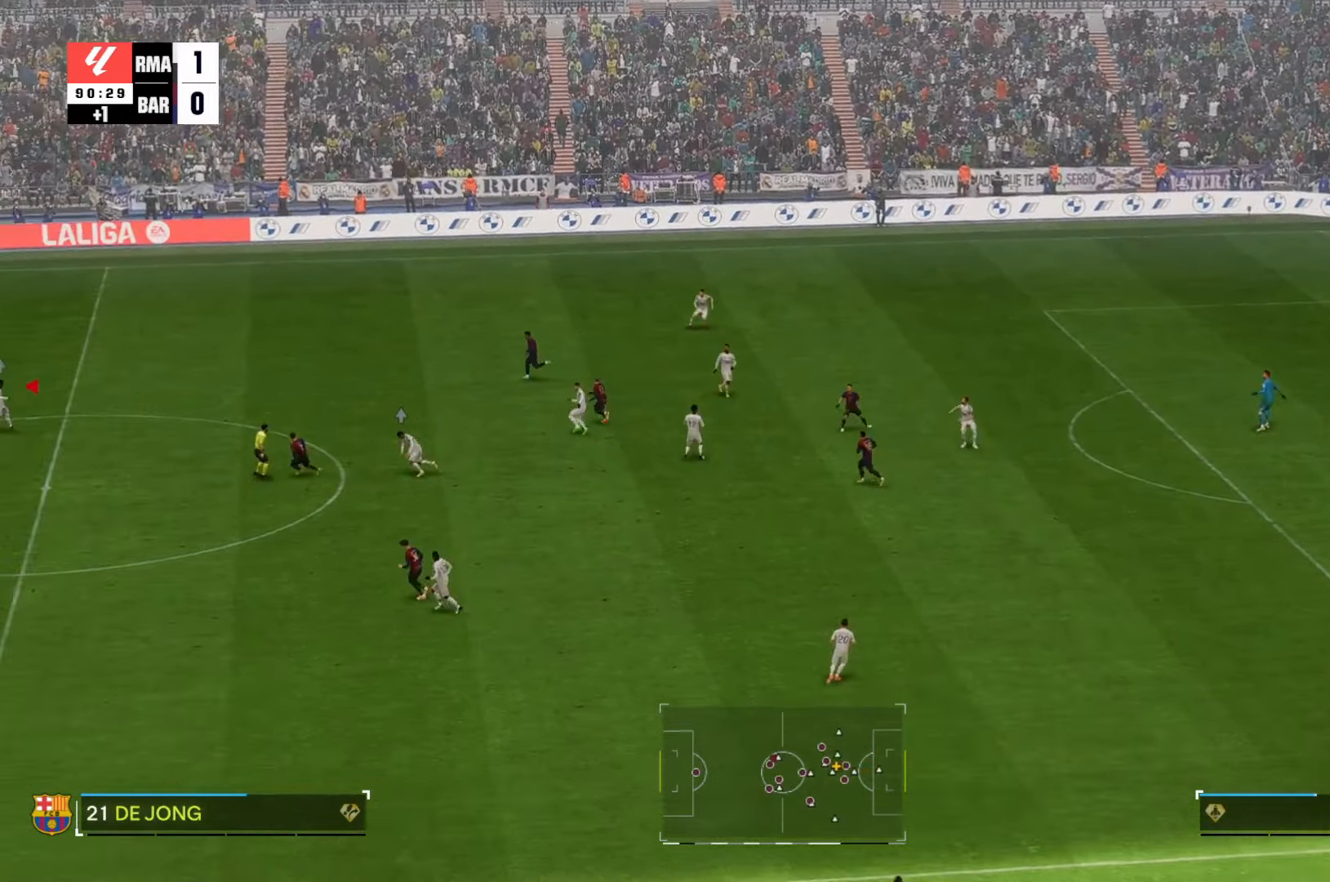
{"buttons": [], "left_stick": "right", "right_stick": "center", "events": []}
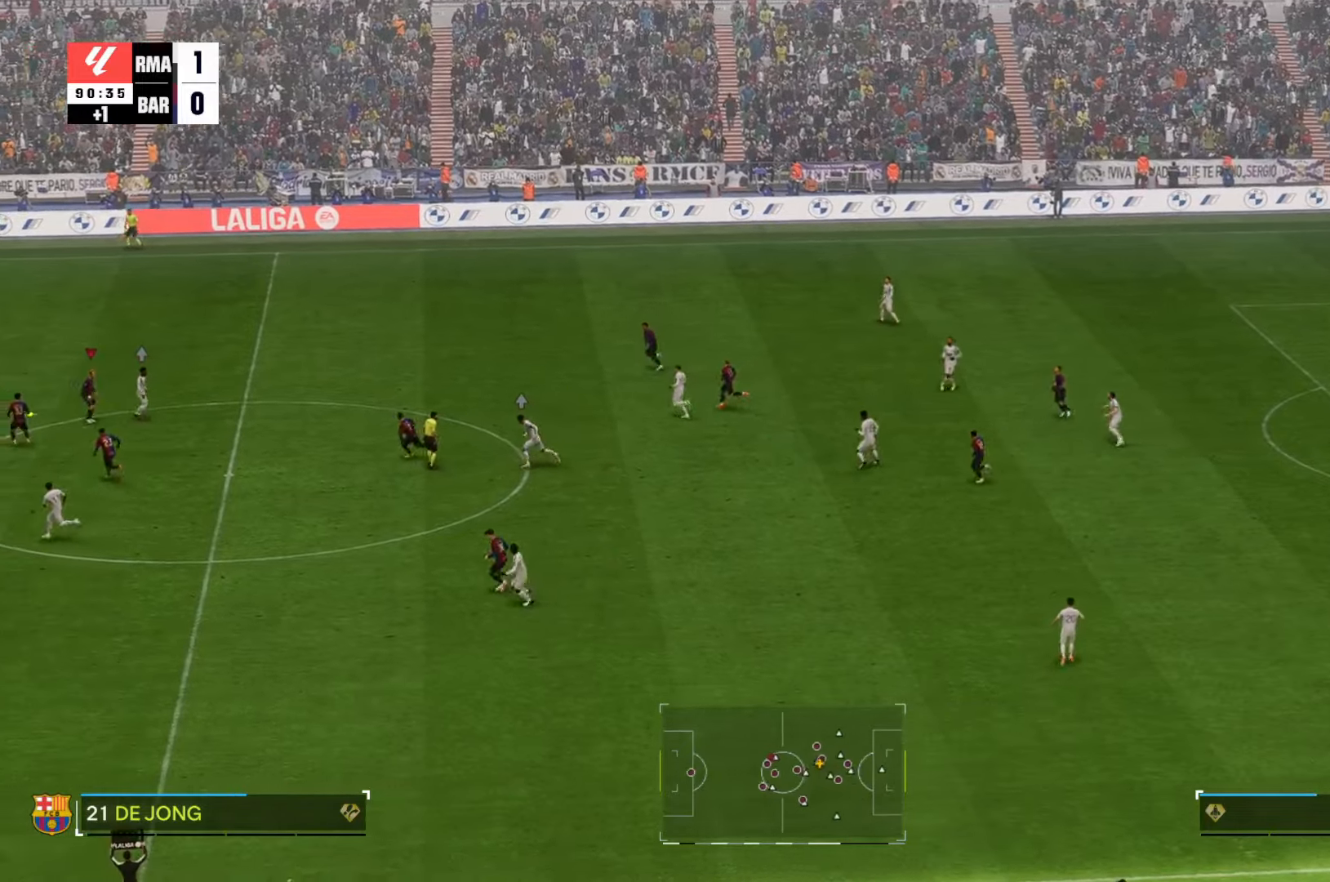
{"buttons": [], "left_stick": "right", "right_stick": "center", "events": []}
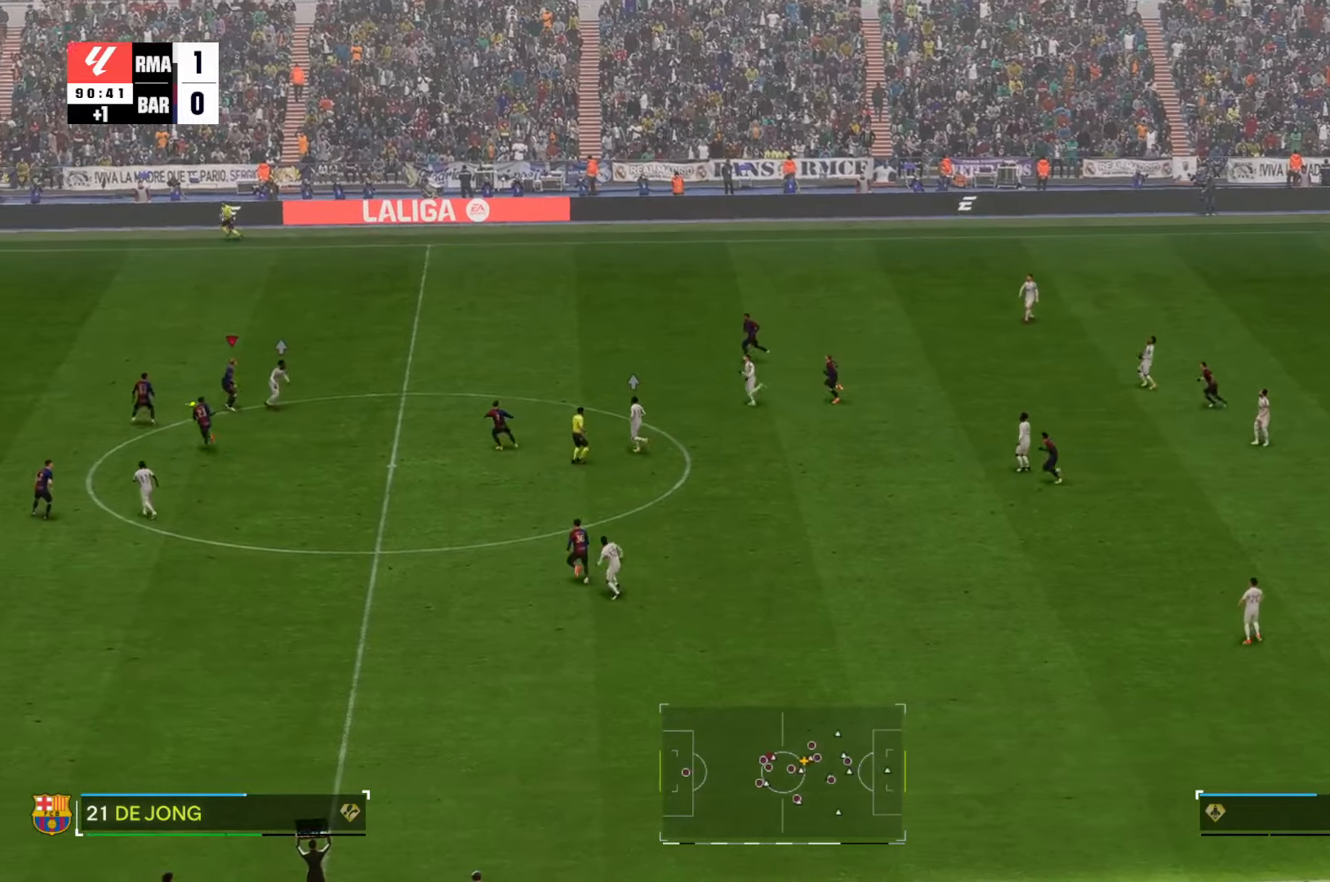
{"buttons": [], "left_stick": "right", "right_stick": "center", "events": []}
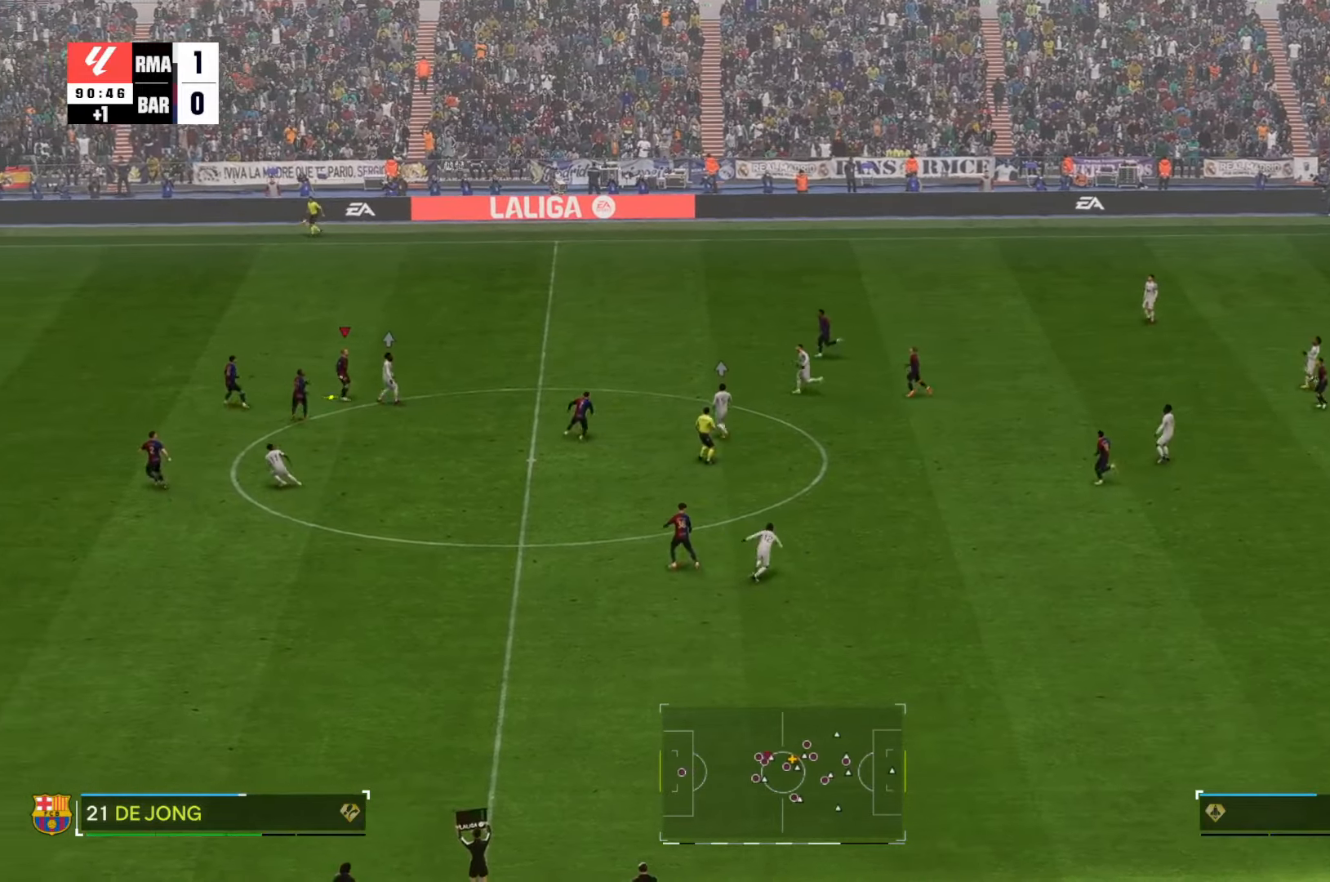
{"buttons": [], "left_stick": "right", "right_stick": "center", "events": []}
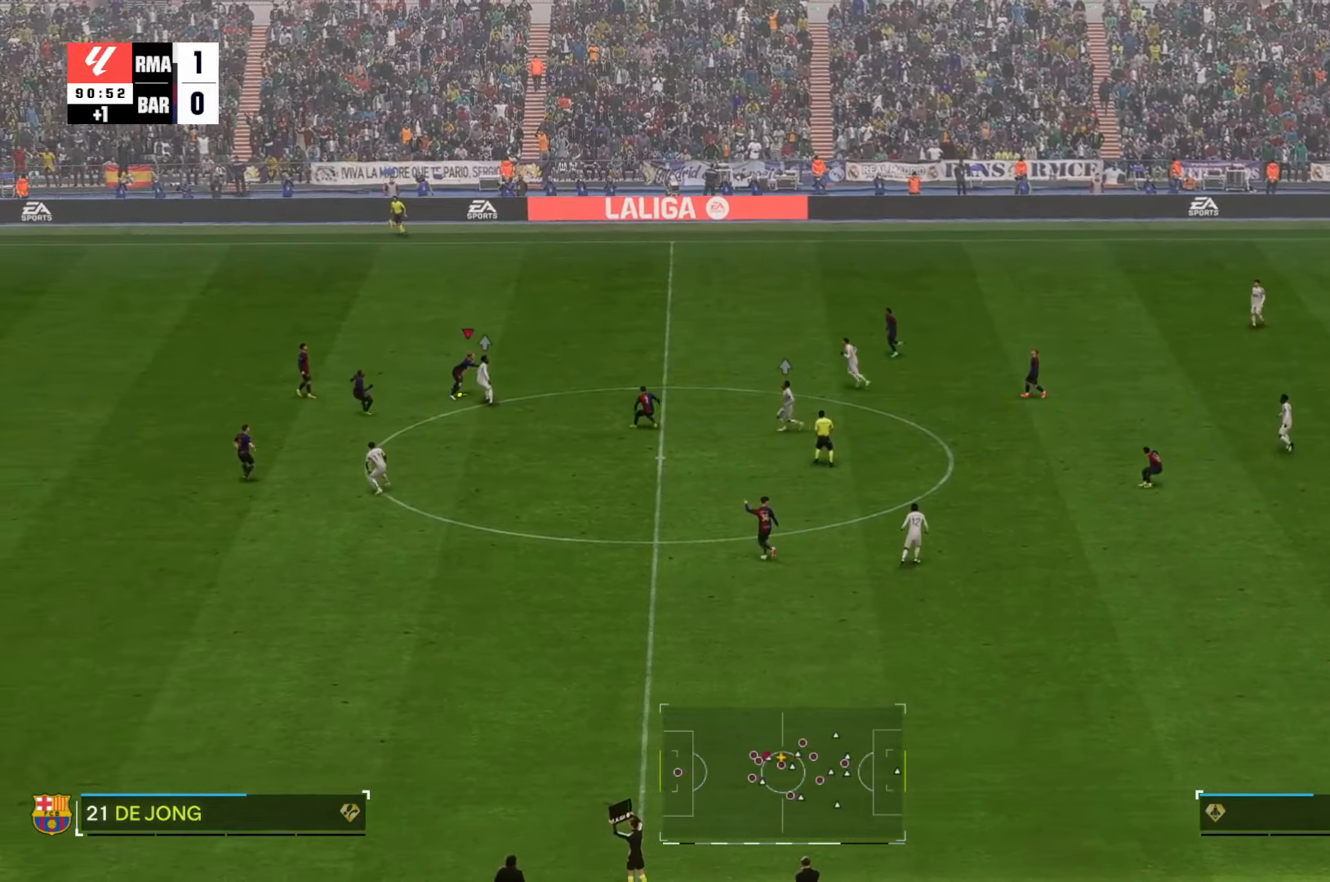
{"buttons": [], "left_stick": "right", "right_stick": "center", "events": []}
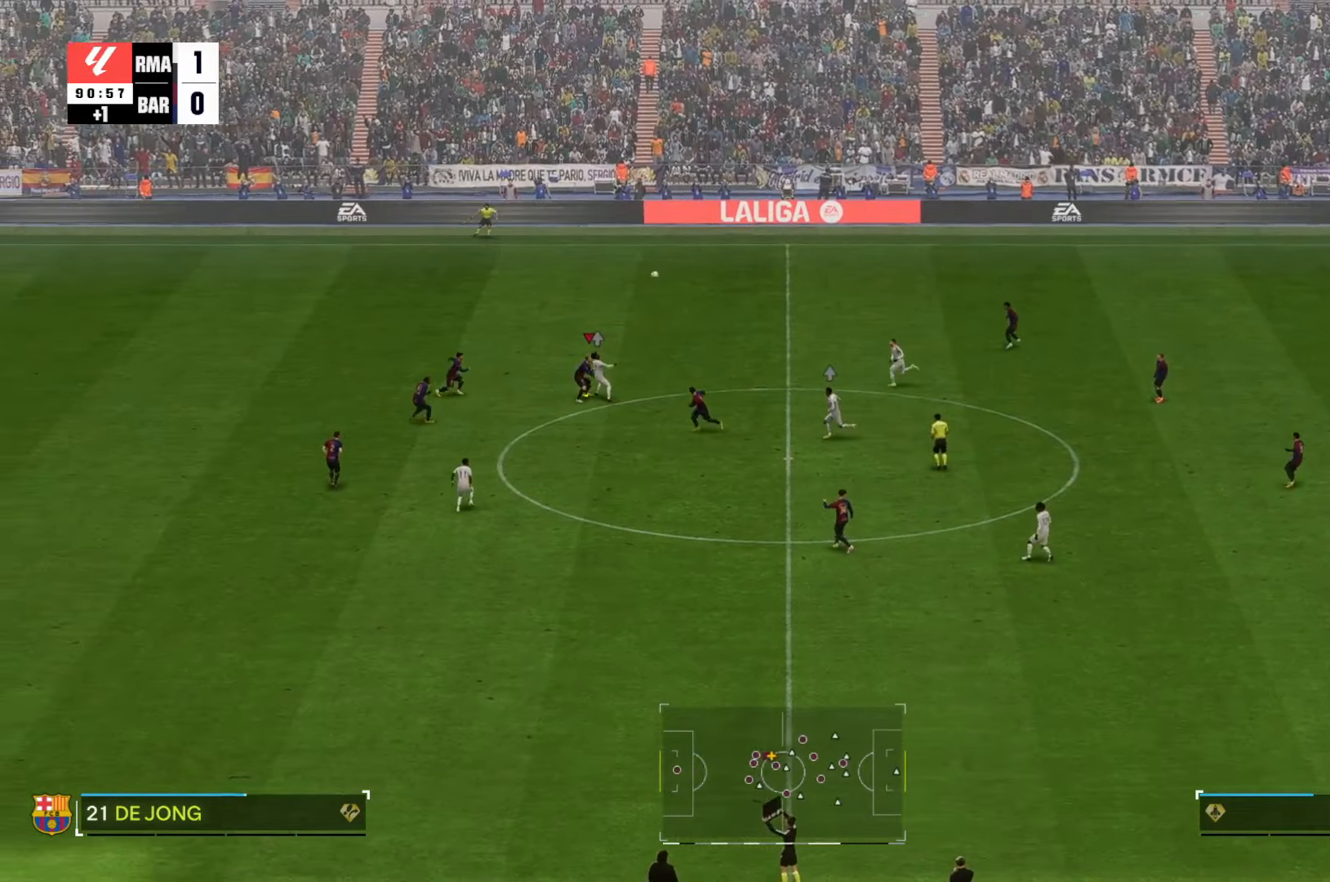
{"buttons": [], "left_stick": "right", "right_stick": "center", "events": []}
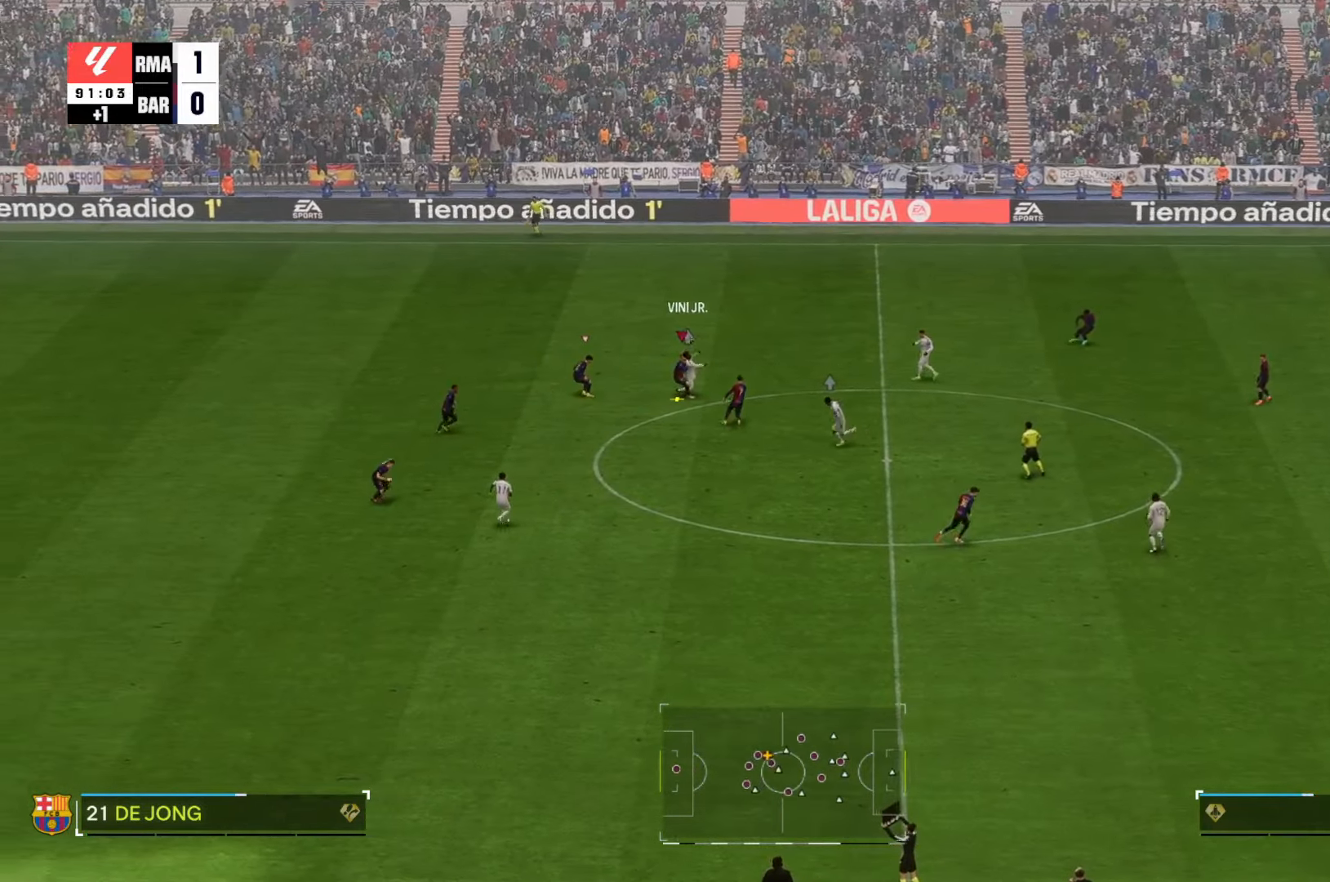
{"buttons": [], "left_stick": "right", "right_stick": "center", "events": []}
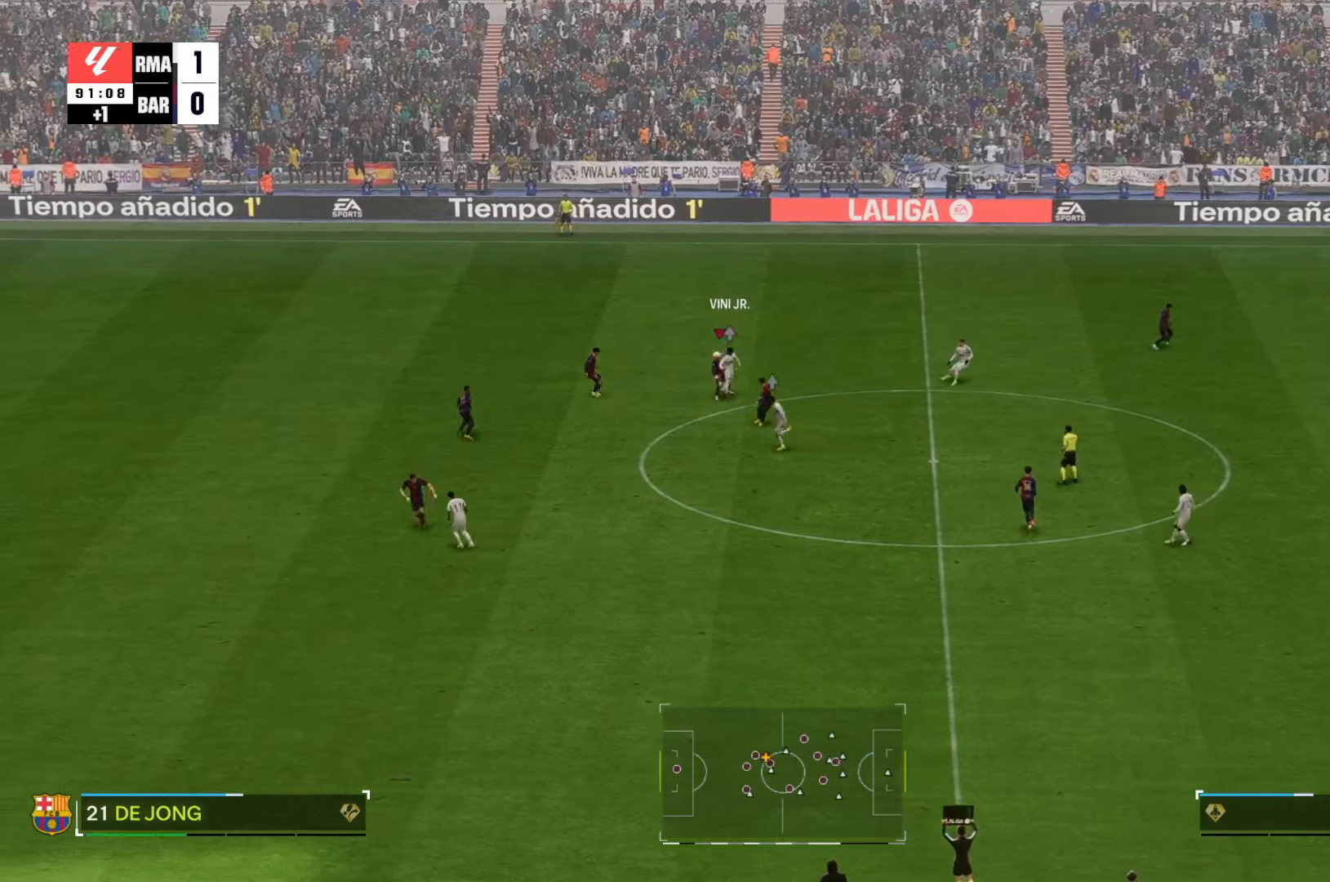
{"buttons": [], "left_stick": "down-right", "right_stick": "center", "events": [[234, "left_stick", "down-right"], [350, "R1", "down"], [400, "R1", "up"]]}
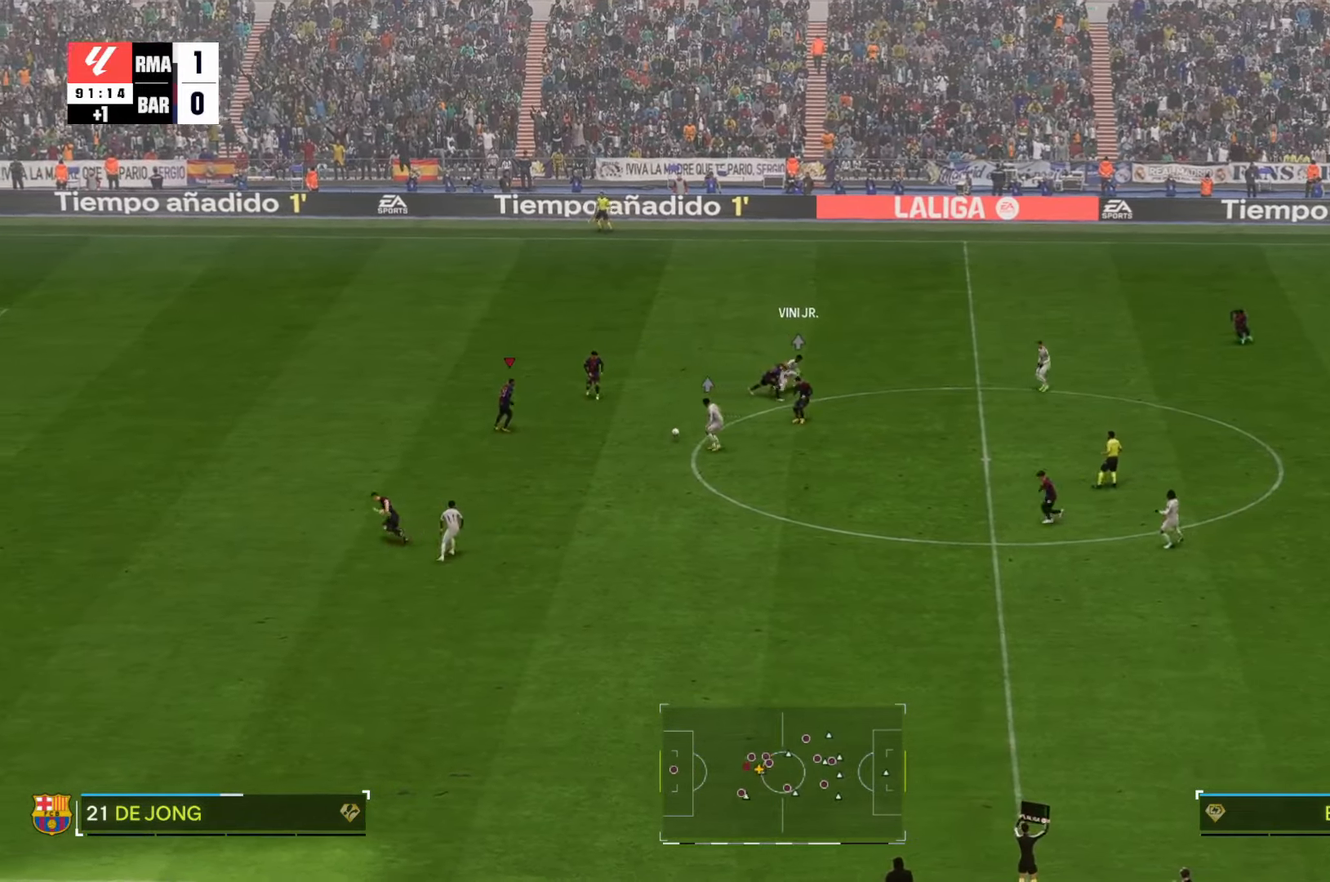
{"buttons": [], "left_stick": "down-right", "right_stick": "center", "events": []}
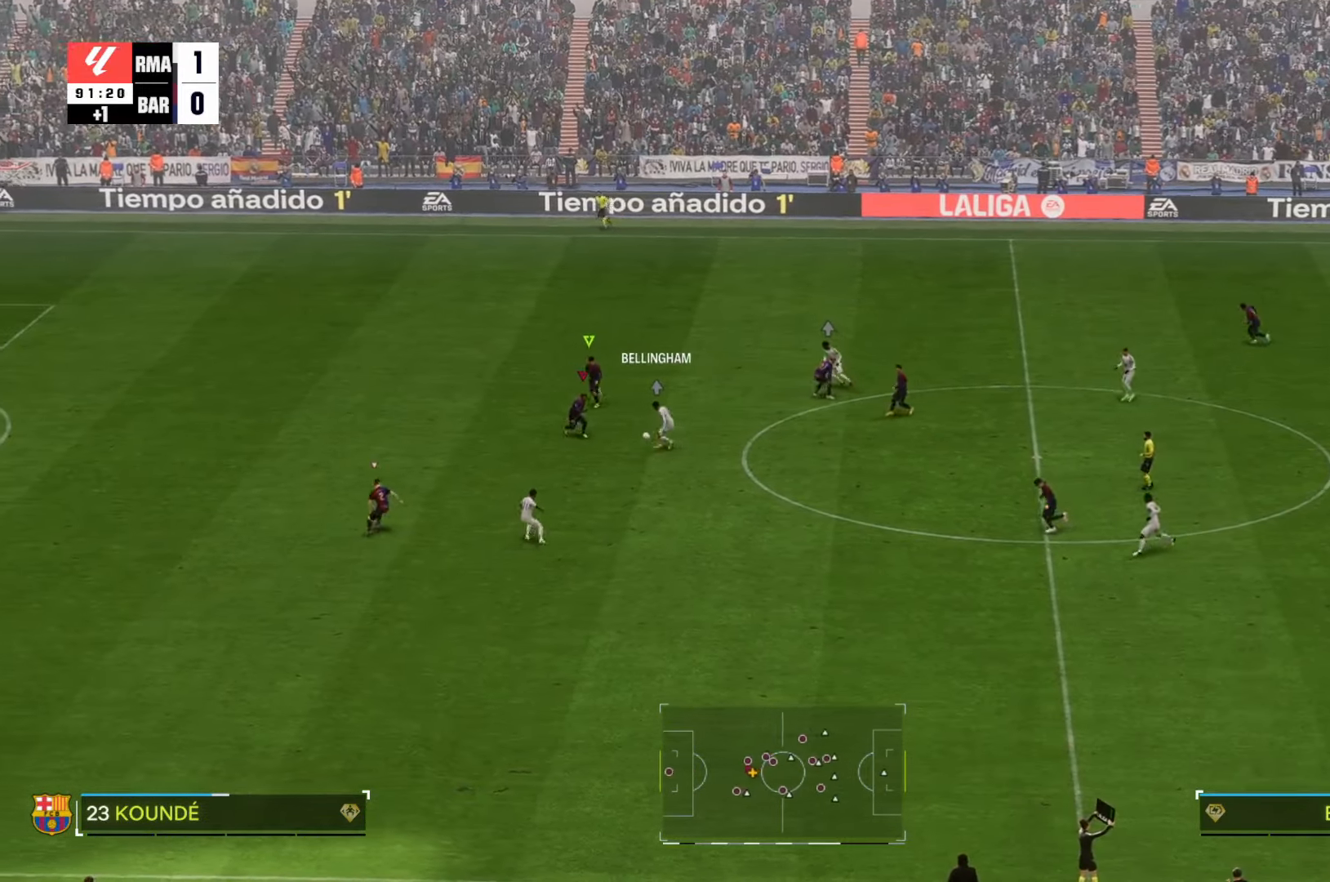
{"buttons": [], "left_stick": "down-right", "right_stick": "center", "events": []}
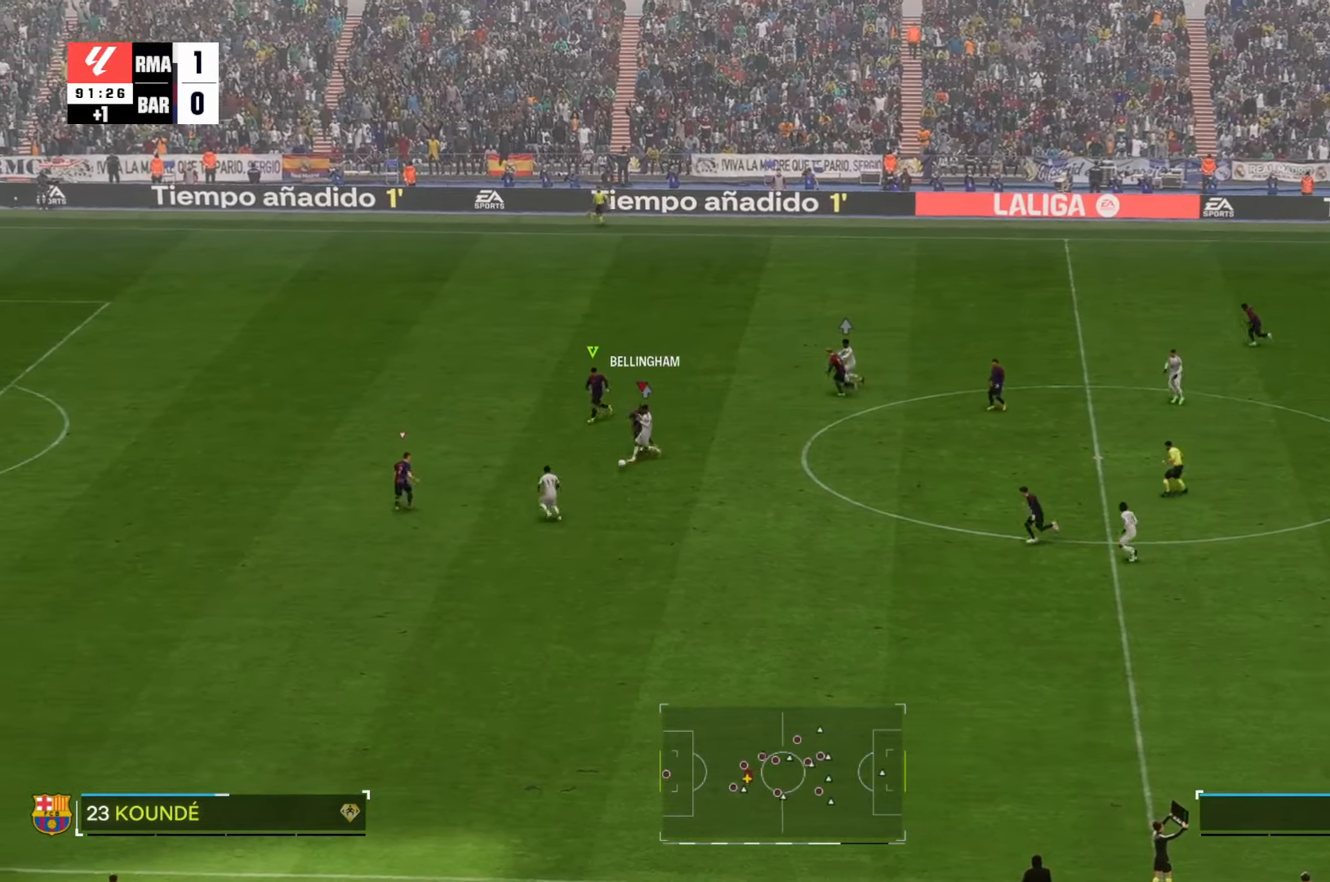
{"buttons": [], "left_stick": "down-right", "right_stick": "center", "events": []}
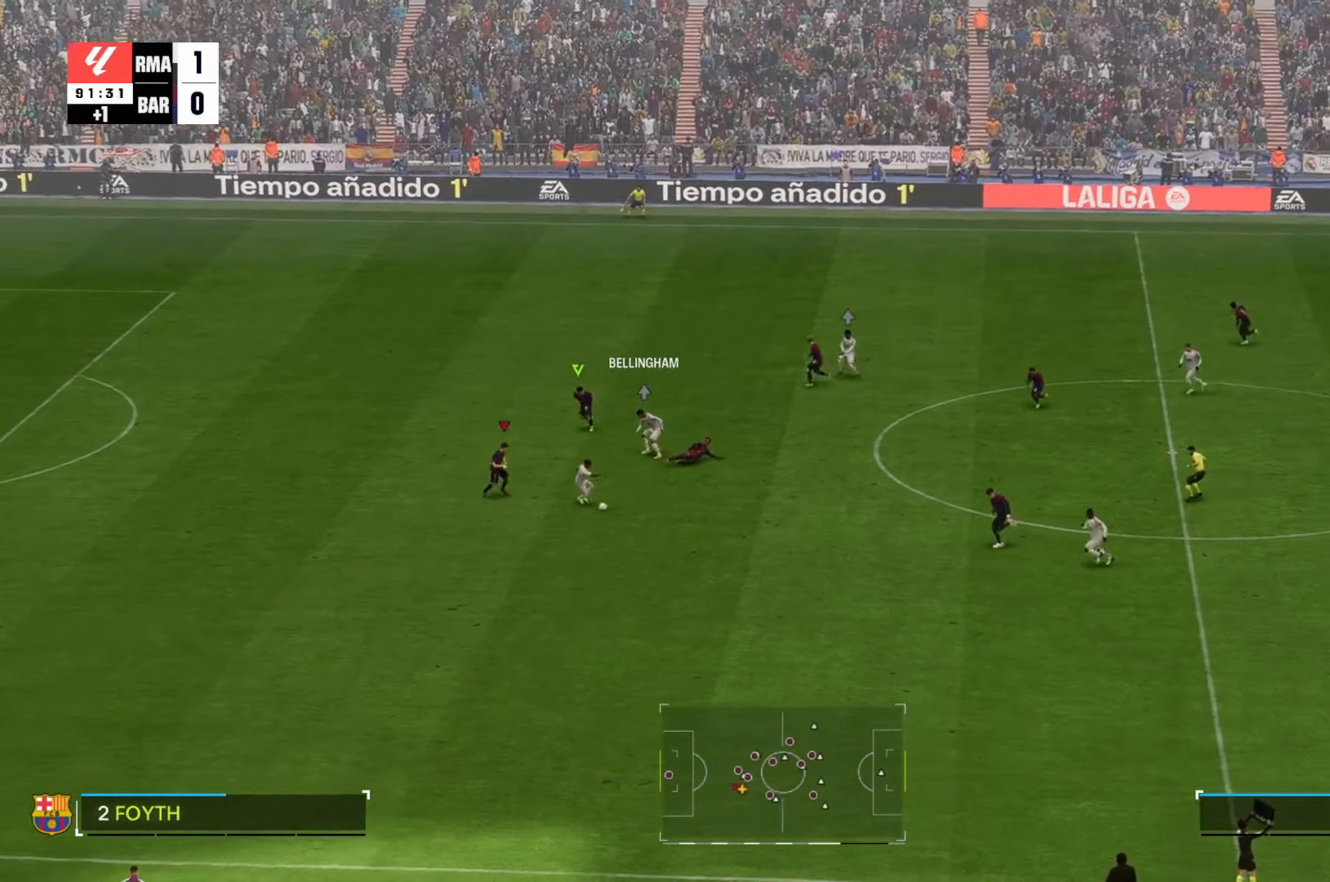
{"buttons": [], "left_stick": "down", "right_stick": "center", "events": [[367, "left_stick", "down"]]}
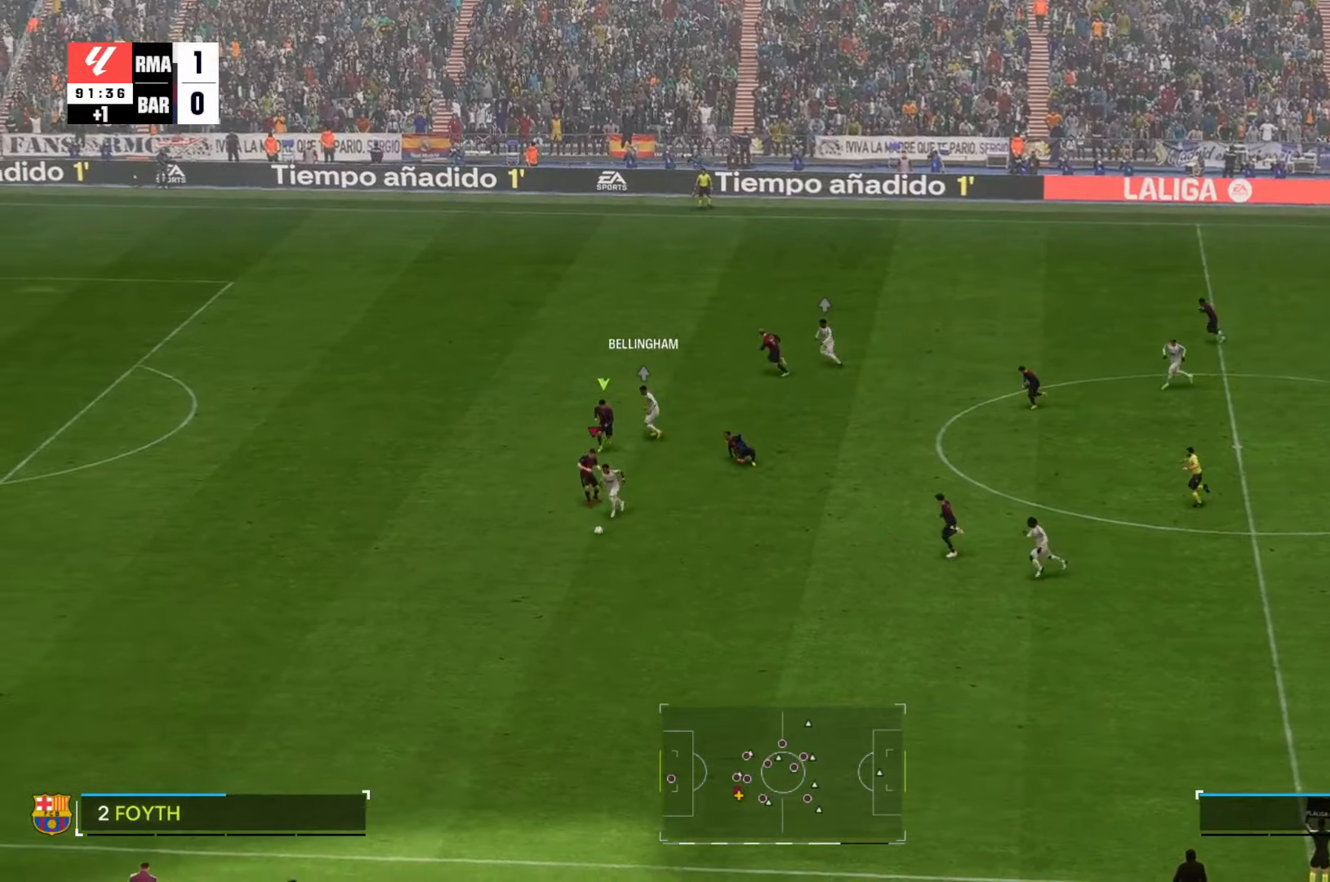
{"buttons": [], "left_stick": "down", "right_stick": "center", "events": []}
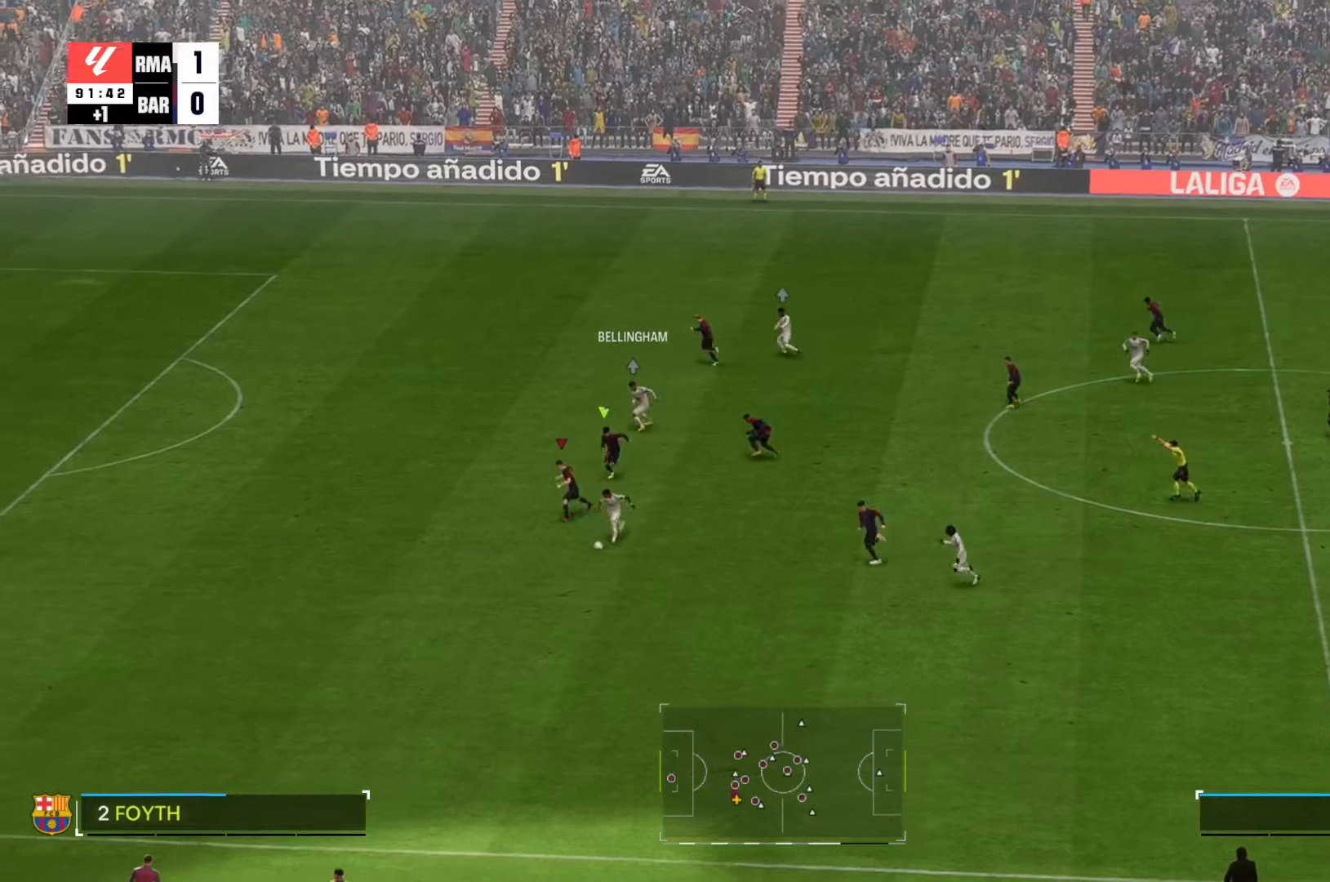
{"buttons": [], "left_stick": "down", "right_stick": "center", "events": []}
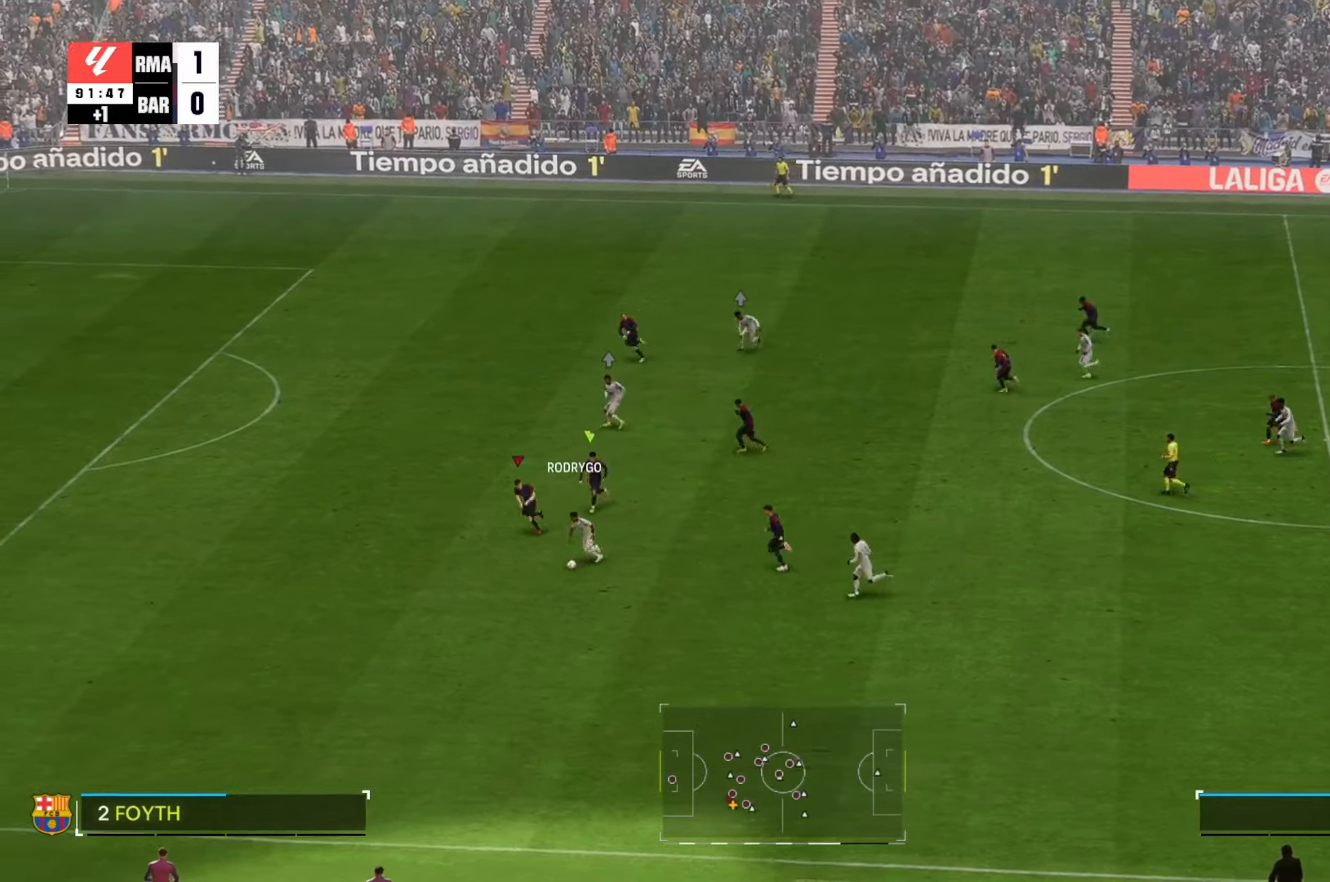
{"buttons": [], "left_stick": "down", "right_stick": "center", "events": [[150, "left_stick", "down-left"], [317, "left_stick", "down"]]}
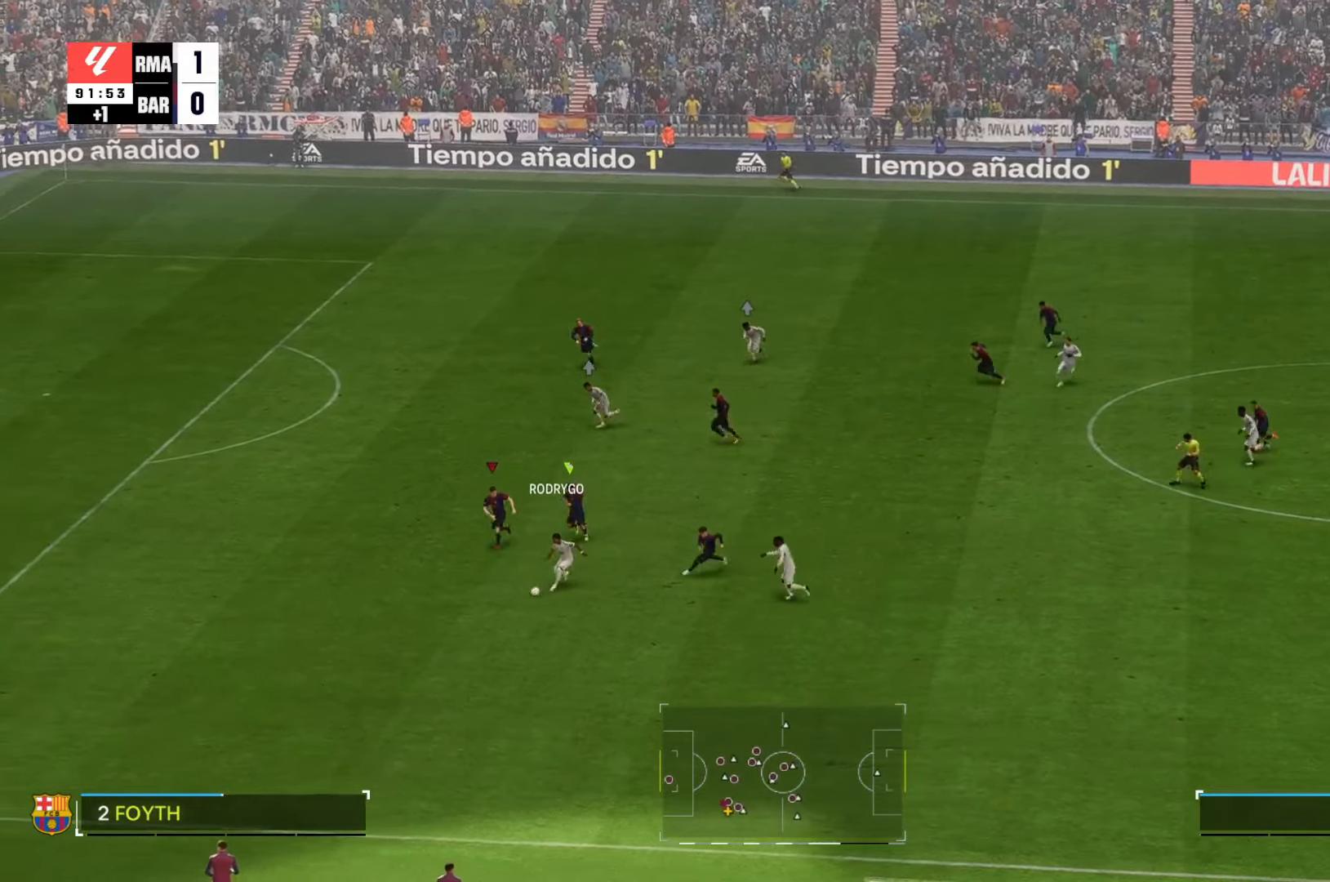
{"buttons": [], "left_stick": "down-left", "right_stick": "center", "events": [[317, "left_stick", "down-left"]]}
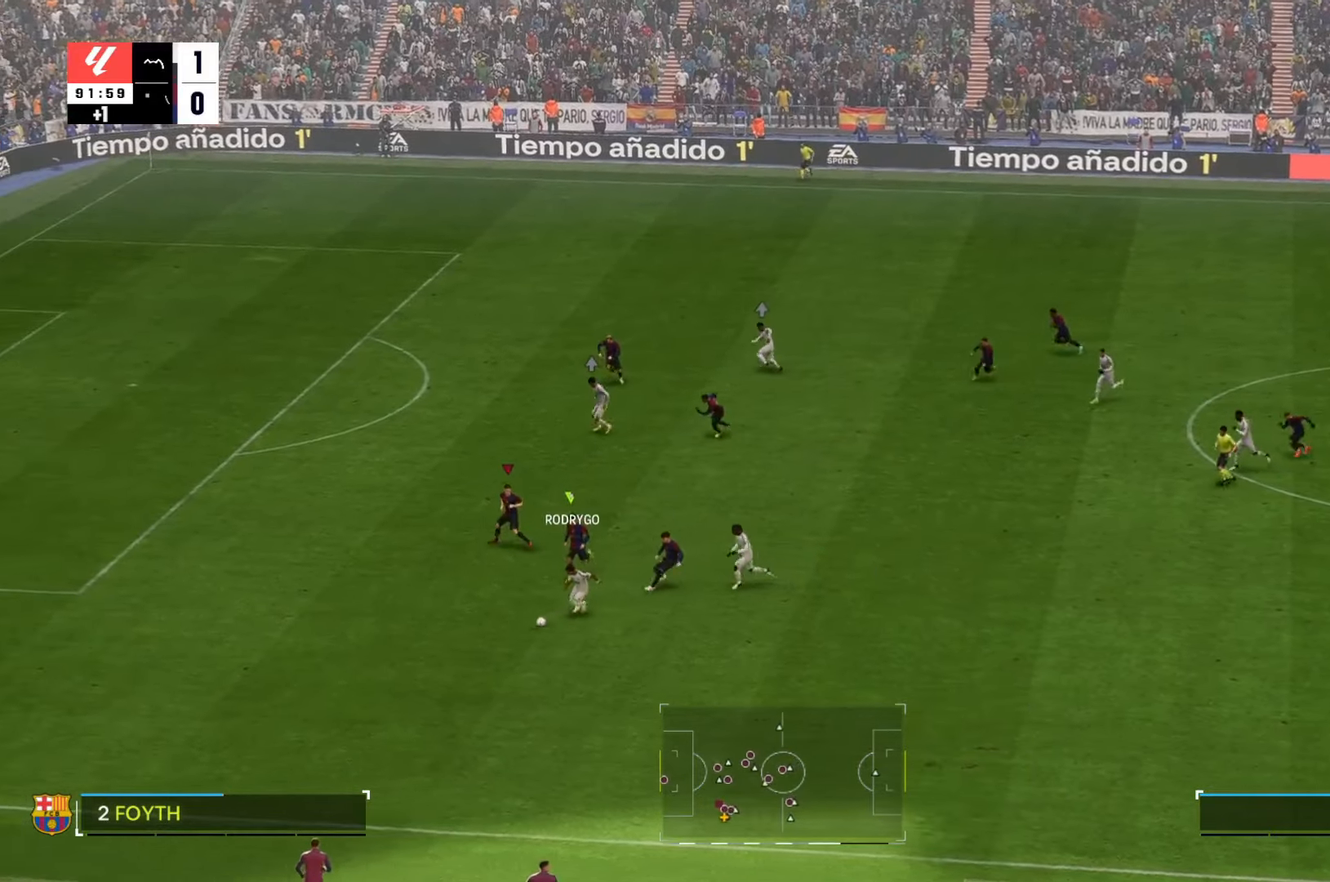
{"buttons": [], "left_stick": "down", "right_stick": "center", "events": [[84, "left_stick", "down"]]}
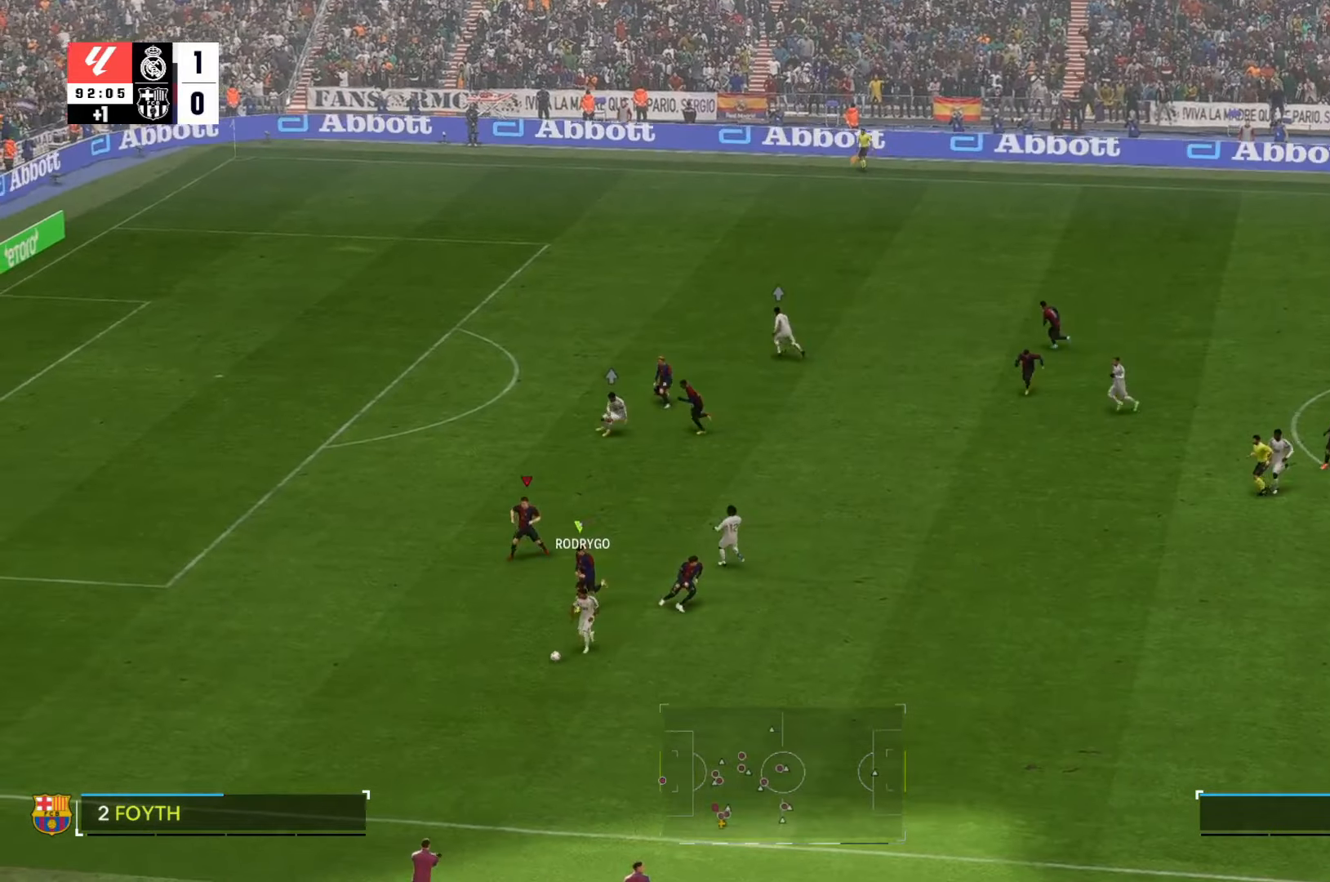
{"buttons": [], "left_stick": "down", "right_stick": "center", "events": []}